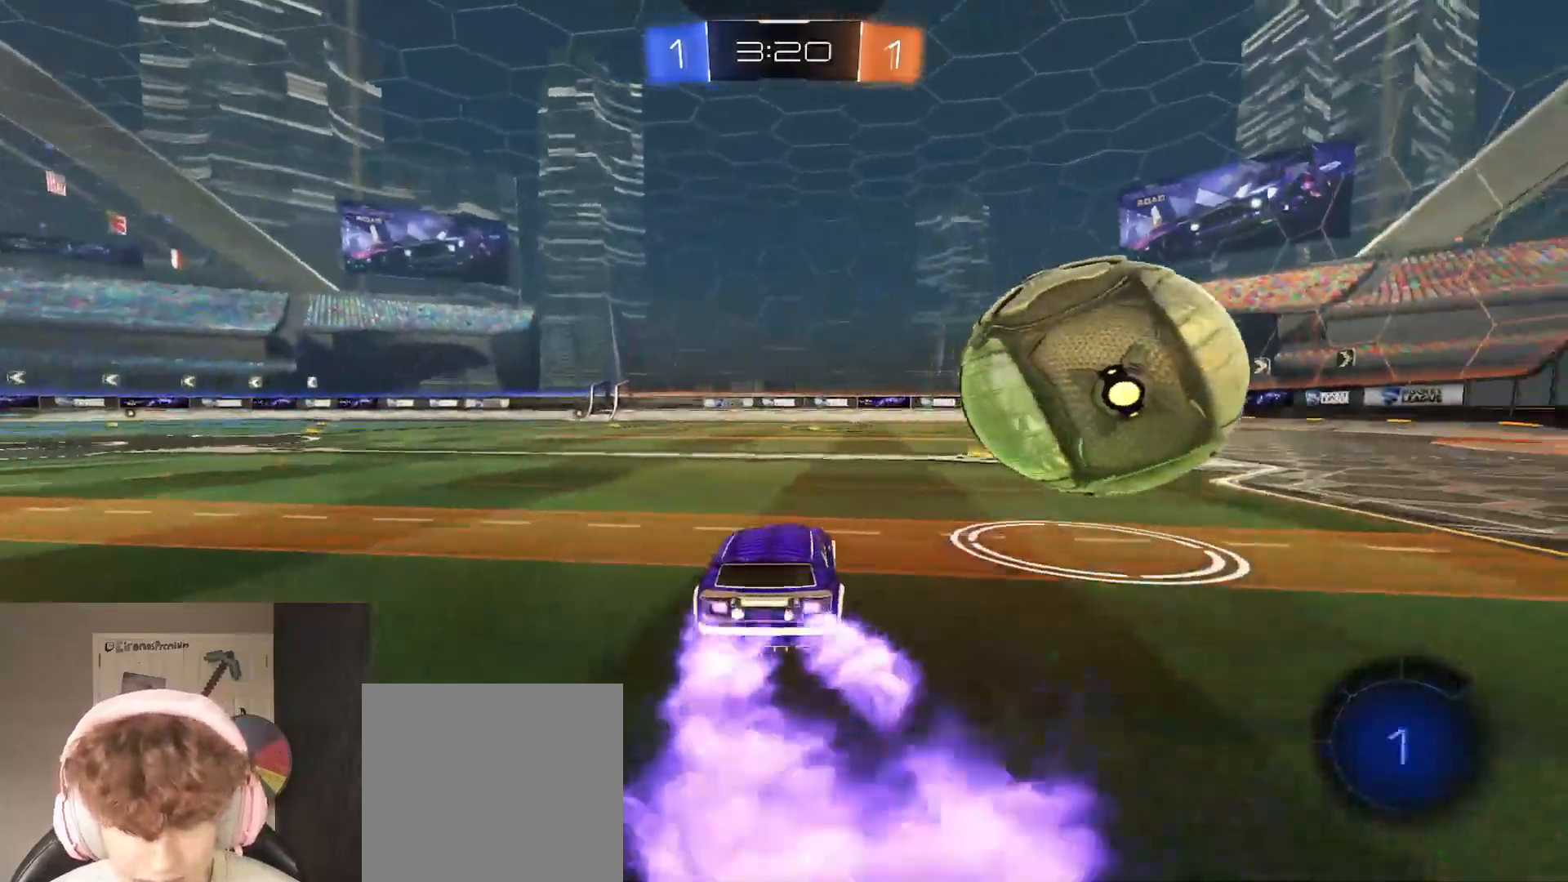
Gameplay with a controller (Xbox layout); each line is a JSON object with the inputs held at the frame after it. "events" lists button and stick changes between this image and that frame as [ms after this image, input, new state], when the widget could be followed in between.
{"buttons": ["R2"], "left_stick": "center", "right_stick": "center", "events": [[217, "B", "up"]]}
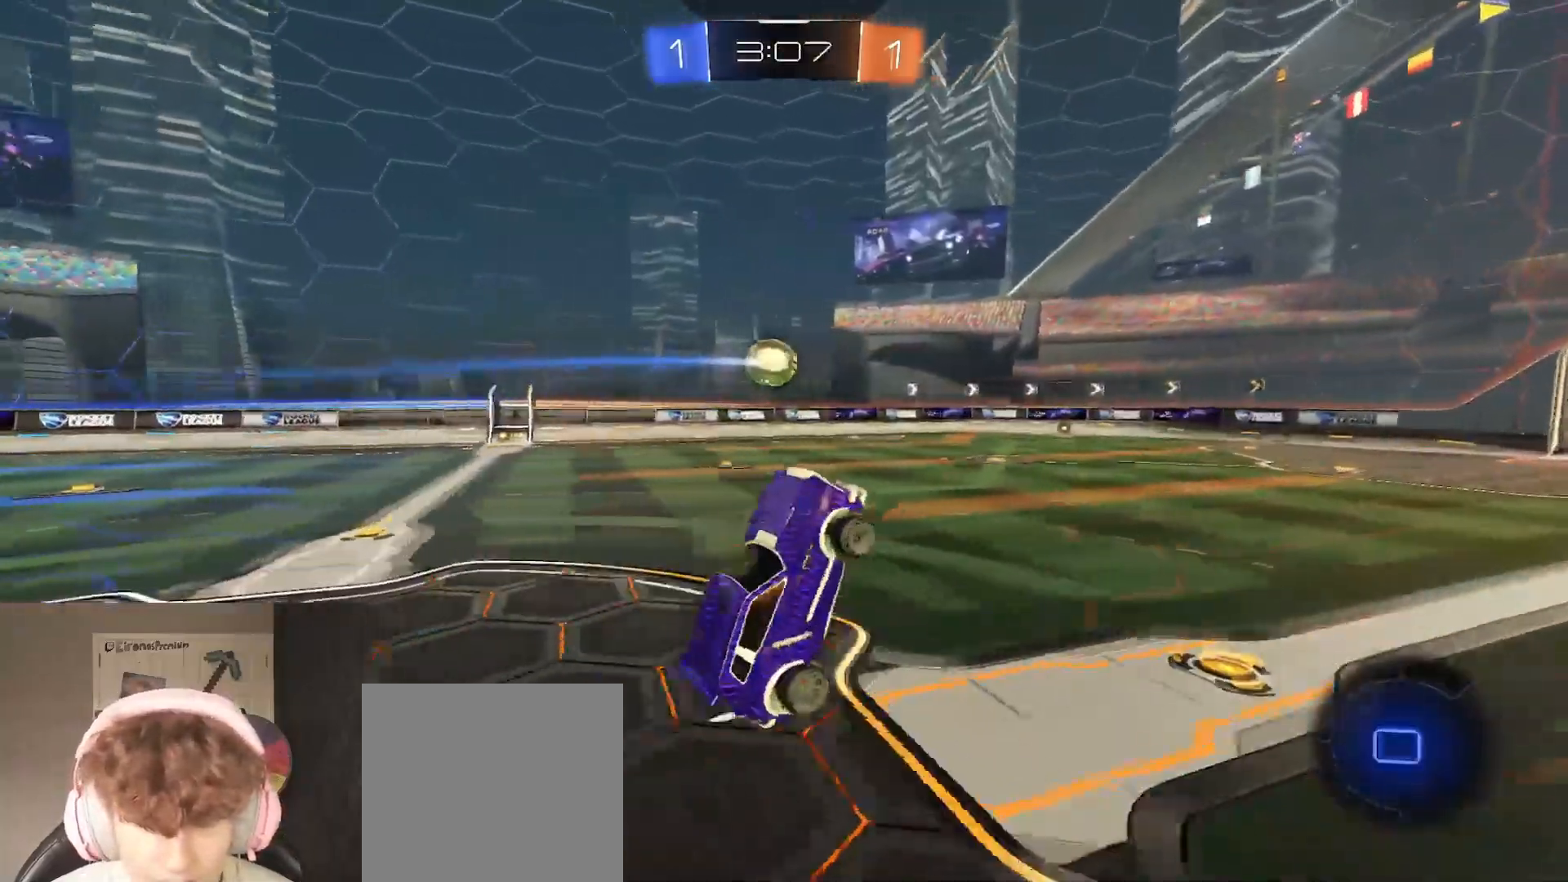
{"buttons": ["L2"], "left_stick": "left", "right_stick": "center", "events": [[83, "left_stick", "left"], [417, "L2", "down"], [483, "R2", "up"]]}
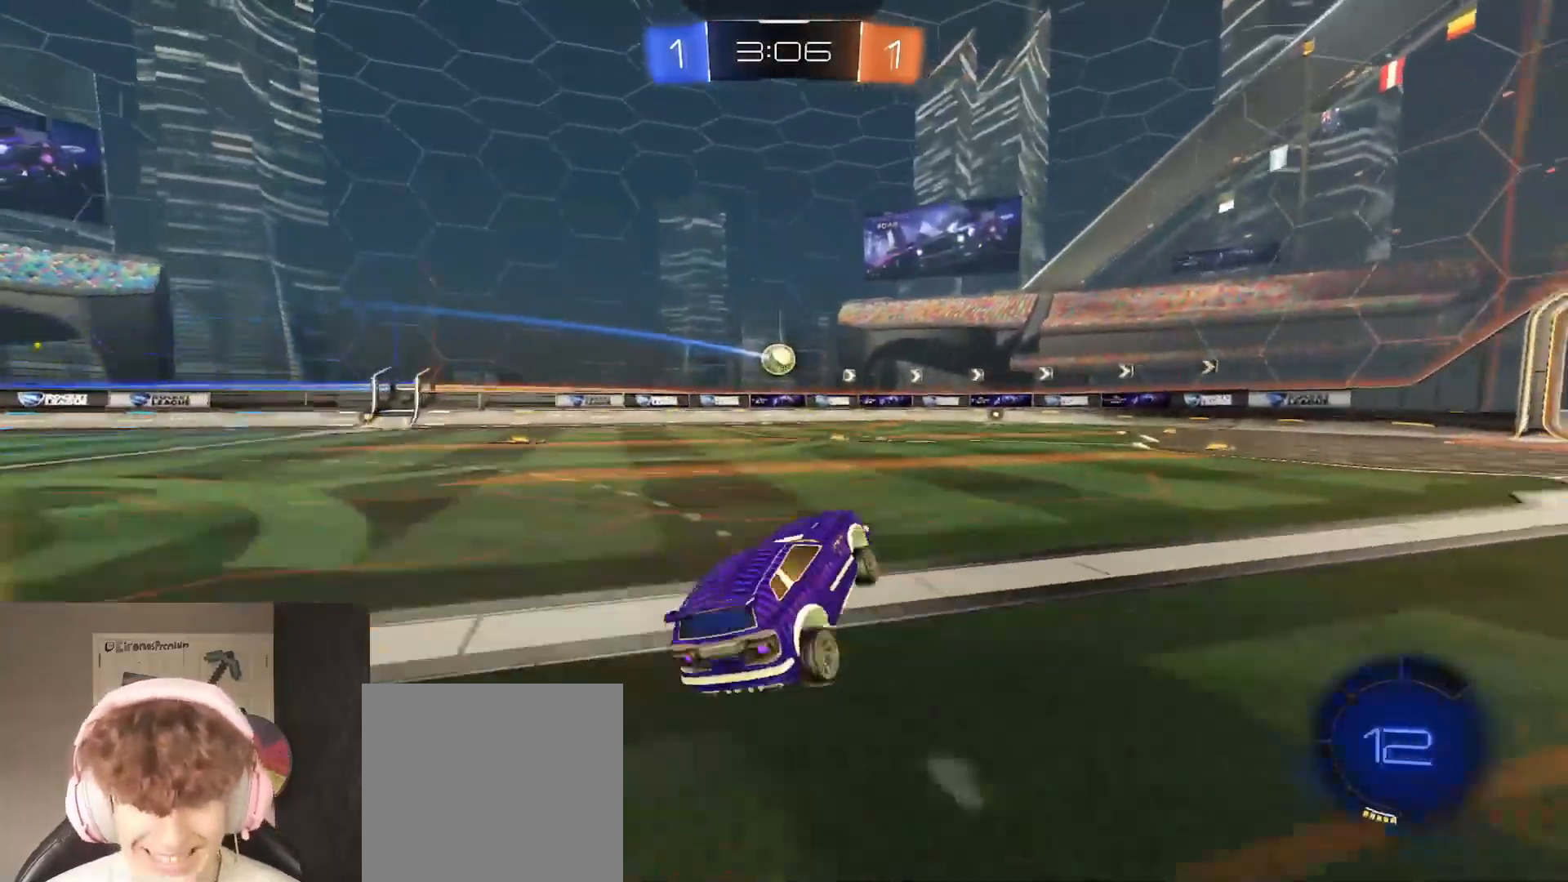
{"buttons": ["R2"], "left_stick": "left", "right_stick": "center", "events": [[117, "R2", "down"], [200, "L2", "up"]]}
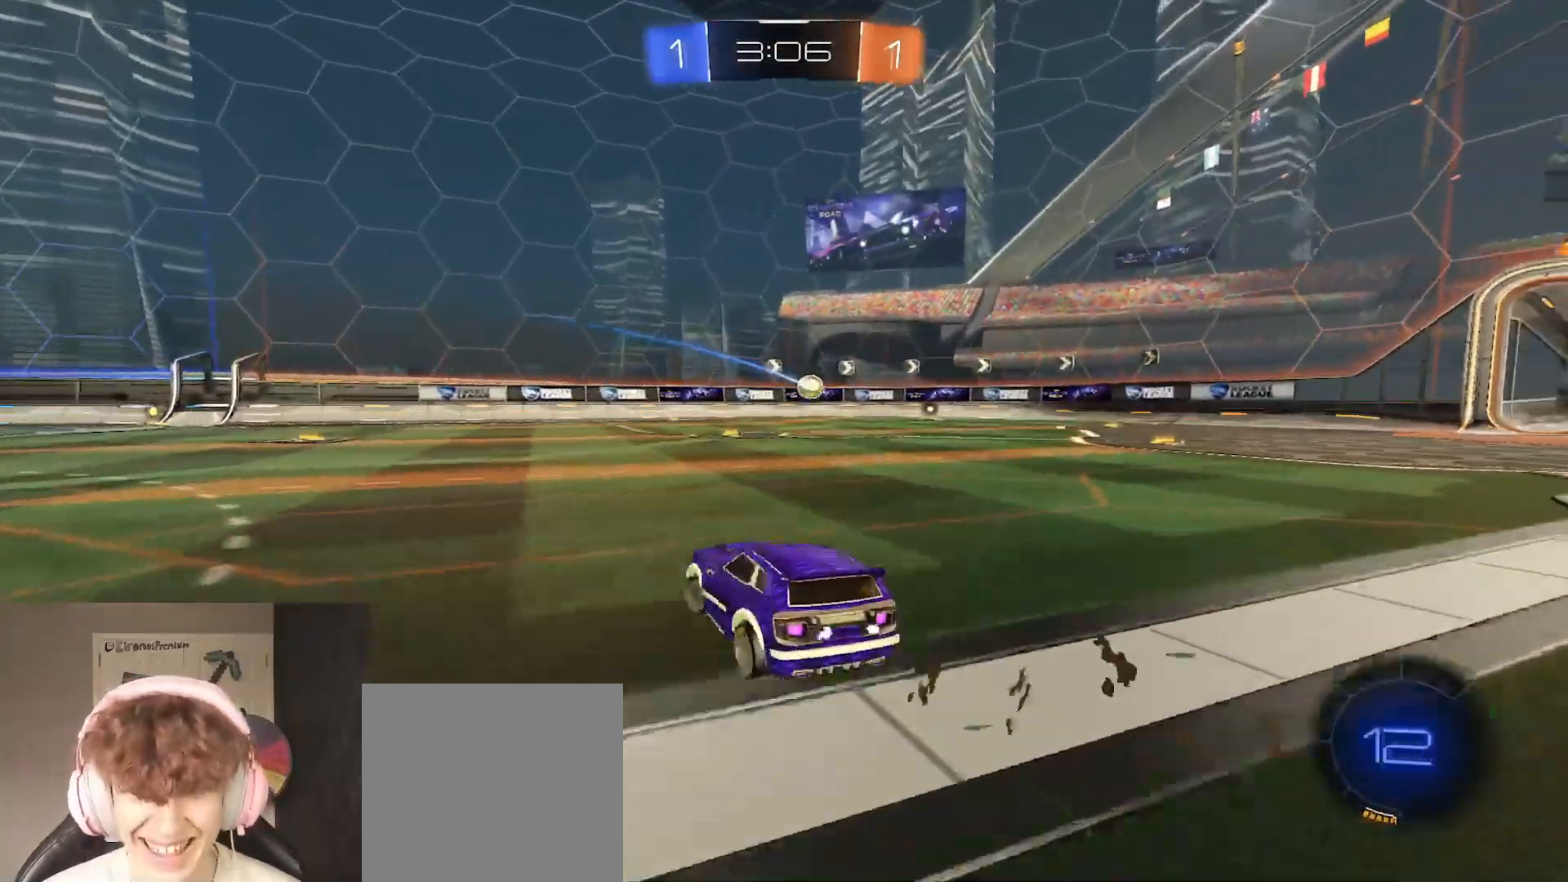
{"buttons": ["R2"], "left_stick": "right", "right_stick": "center", "events": [[50, "left_stick", "center"], [100, "left_stick", "right"]]}
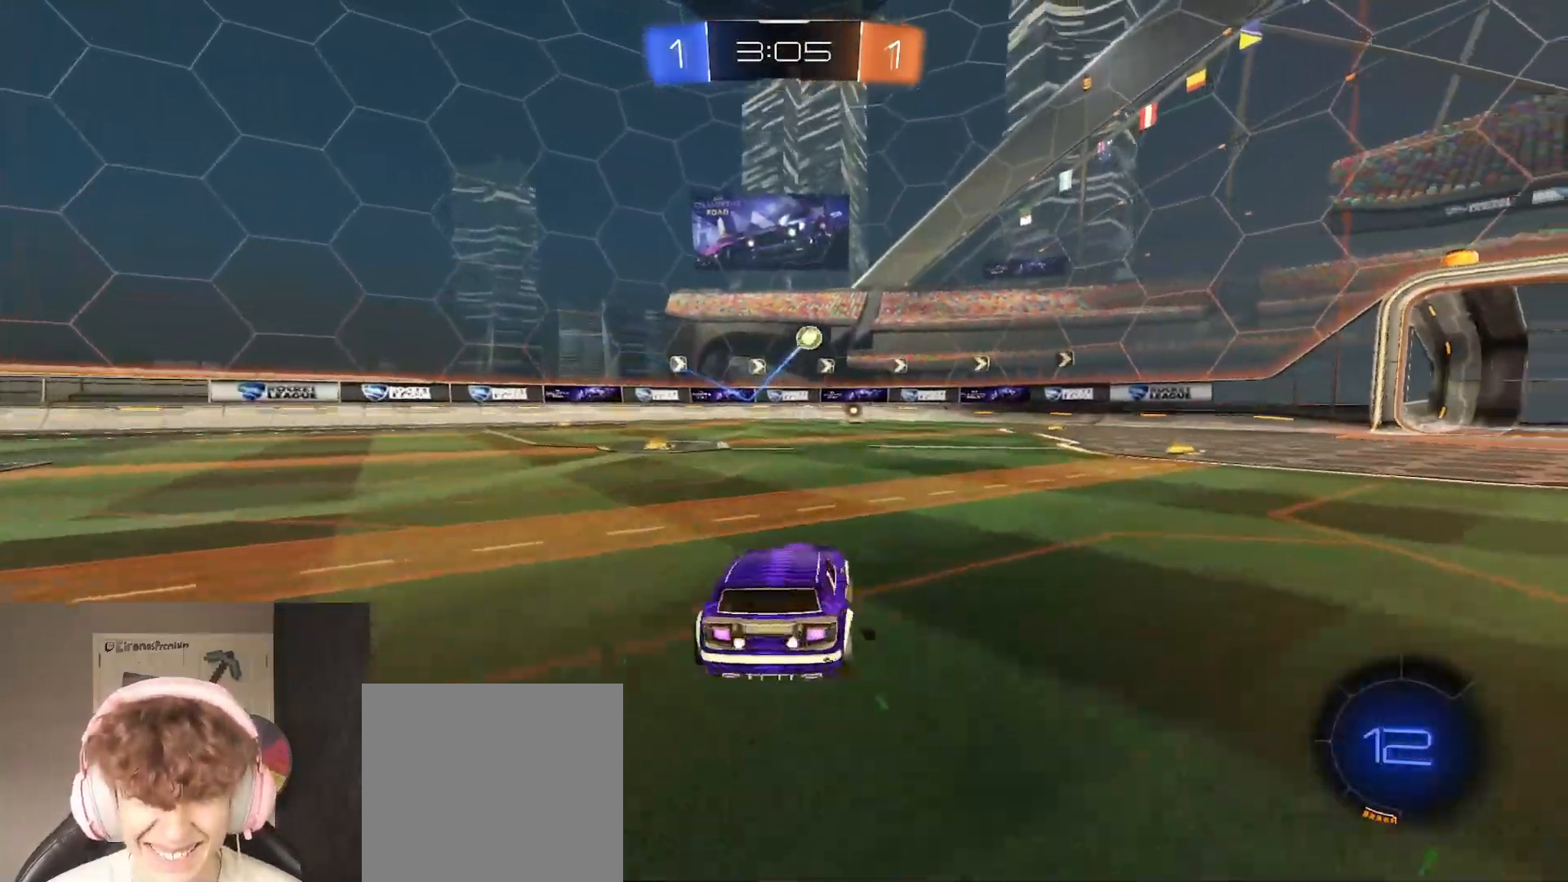
{"buttons": ["R2"], "left_stick": "center", "right_stick": "center", "events": [[233, "left_stick", "center"]]}
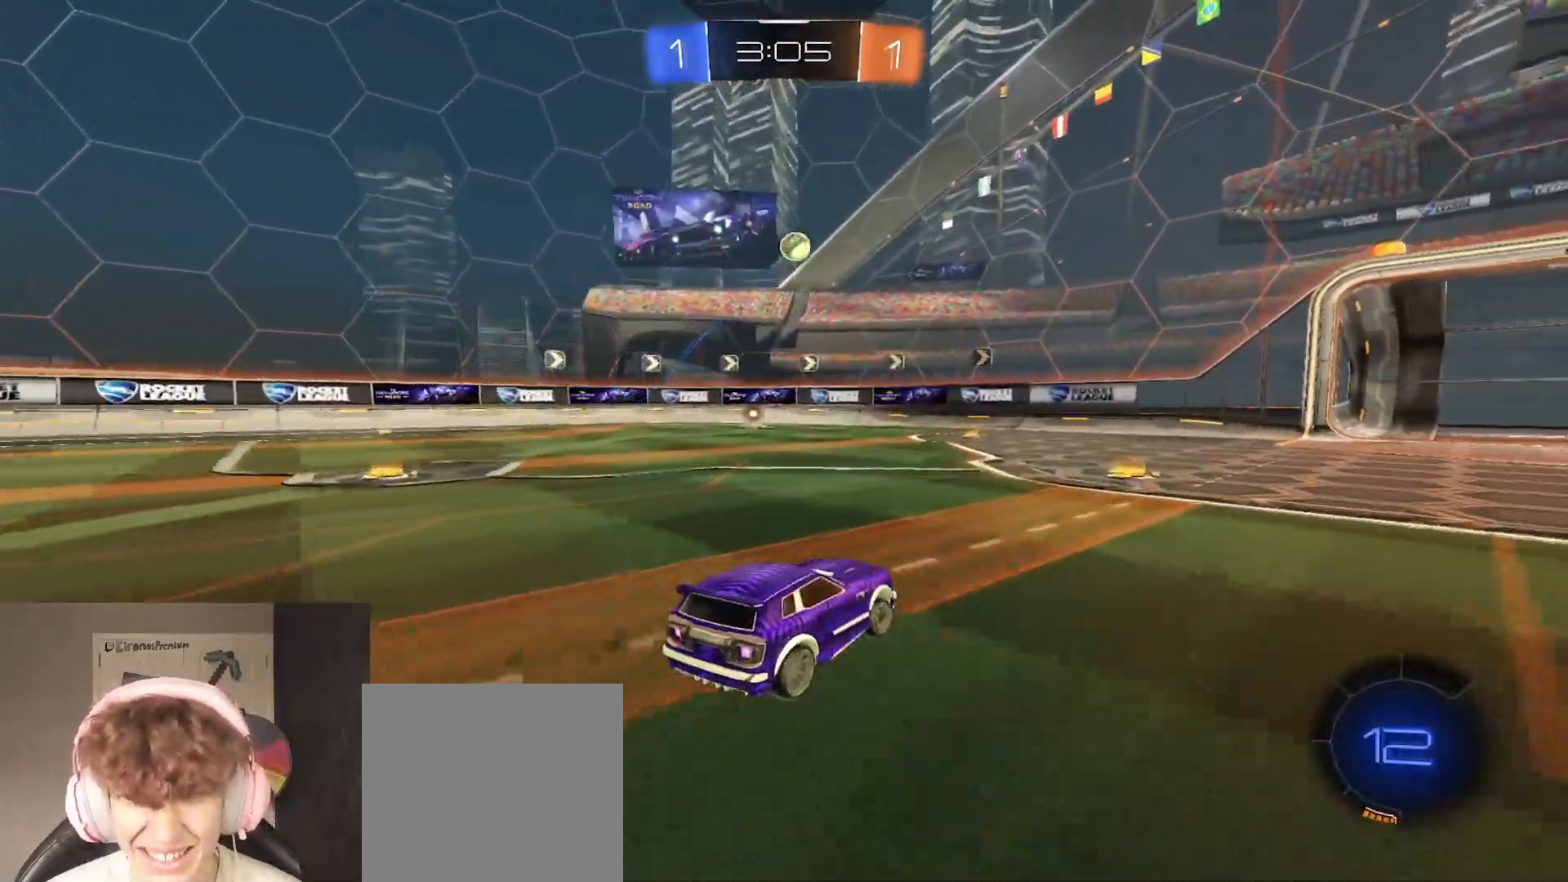
{"buttons": [], "left_stick": "left", "right_stick": "center", "events": [[100, "R2", "up"], [133, "left_stick", "right"], [233, "left_stick", "center"], [317, "left_stick", "left"]]}
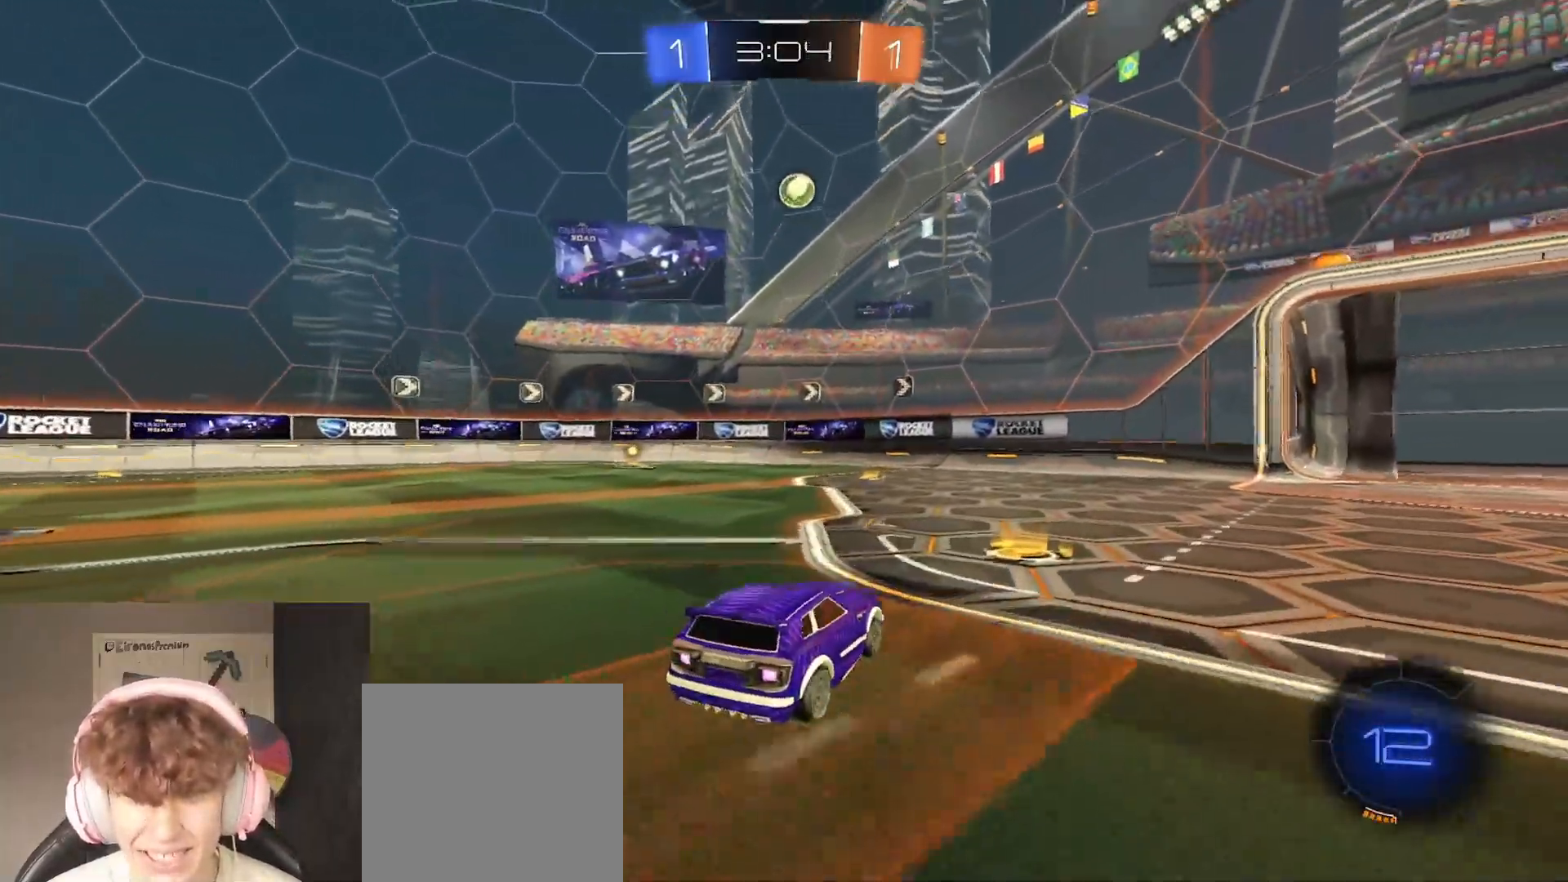
{"buttons": ["L2"], "left_stick": "center", "right_stick": "center", "events": [[17, "left_stick", "center"], [117, "left_stick", "right"], [450, "left_stick", "center"], [467, "L2", "down"]]}
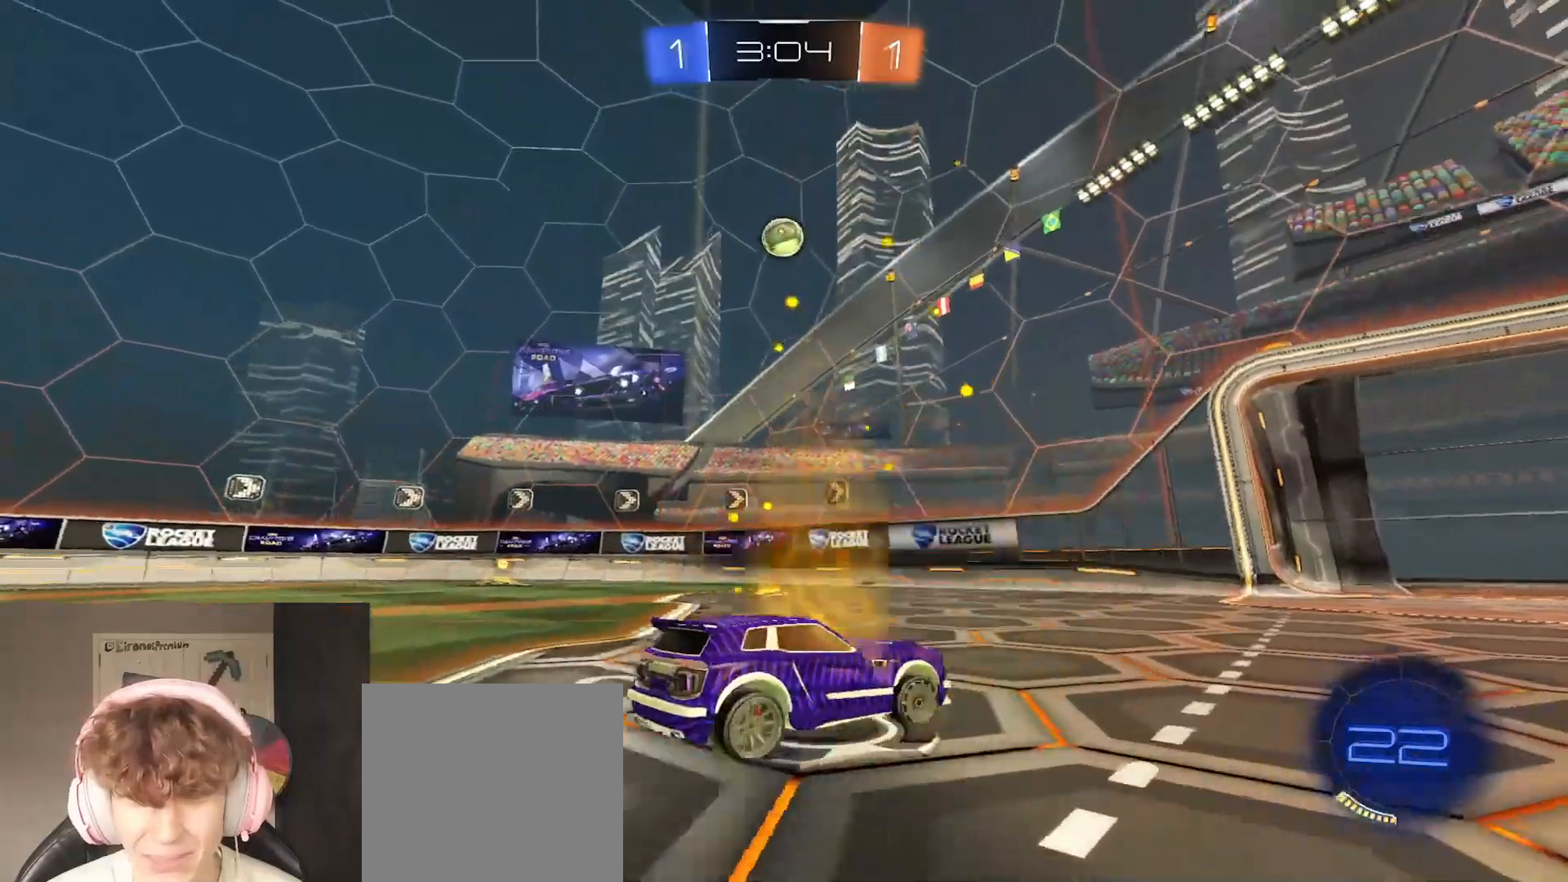
{"buttons": [], "left_stick": "center", "right_stick": "center", "events": [[17, "left_stick", "left"], [133, "L2", "up"], [217, "L2", "down"], [217, "left_stick", "center"], [317, "L2", "up"]]}
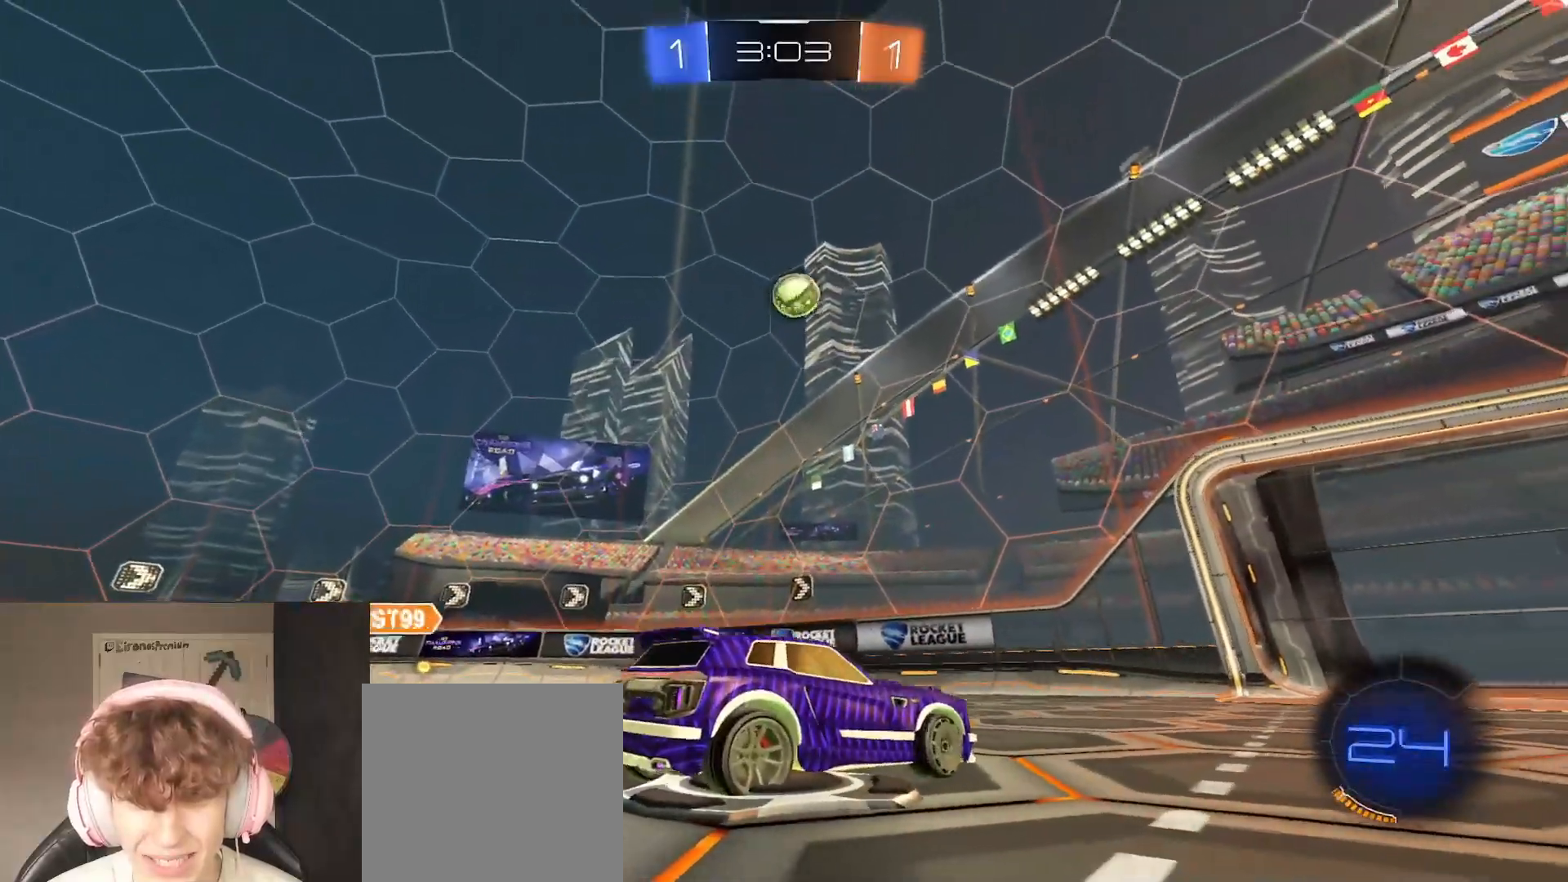
{"buttons": ["R2"], "left_stick": "center", "right_stick": "center", "events": [[17, "left_stick", "left"], [67, "R2", "down"], [267, "R2", "up"], [383, "R2", "down"], [483, "left_stick", "center"]]}
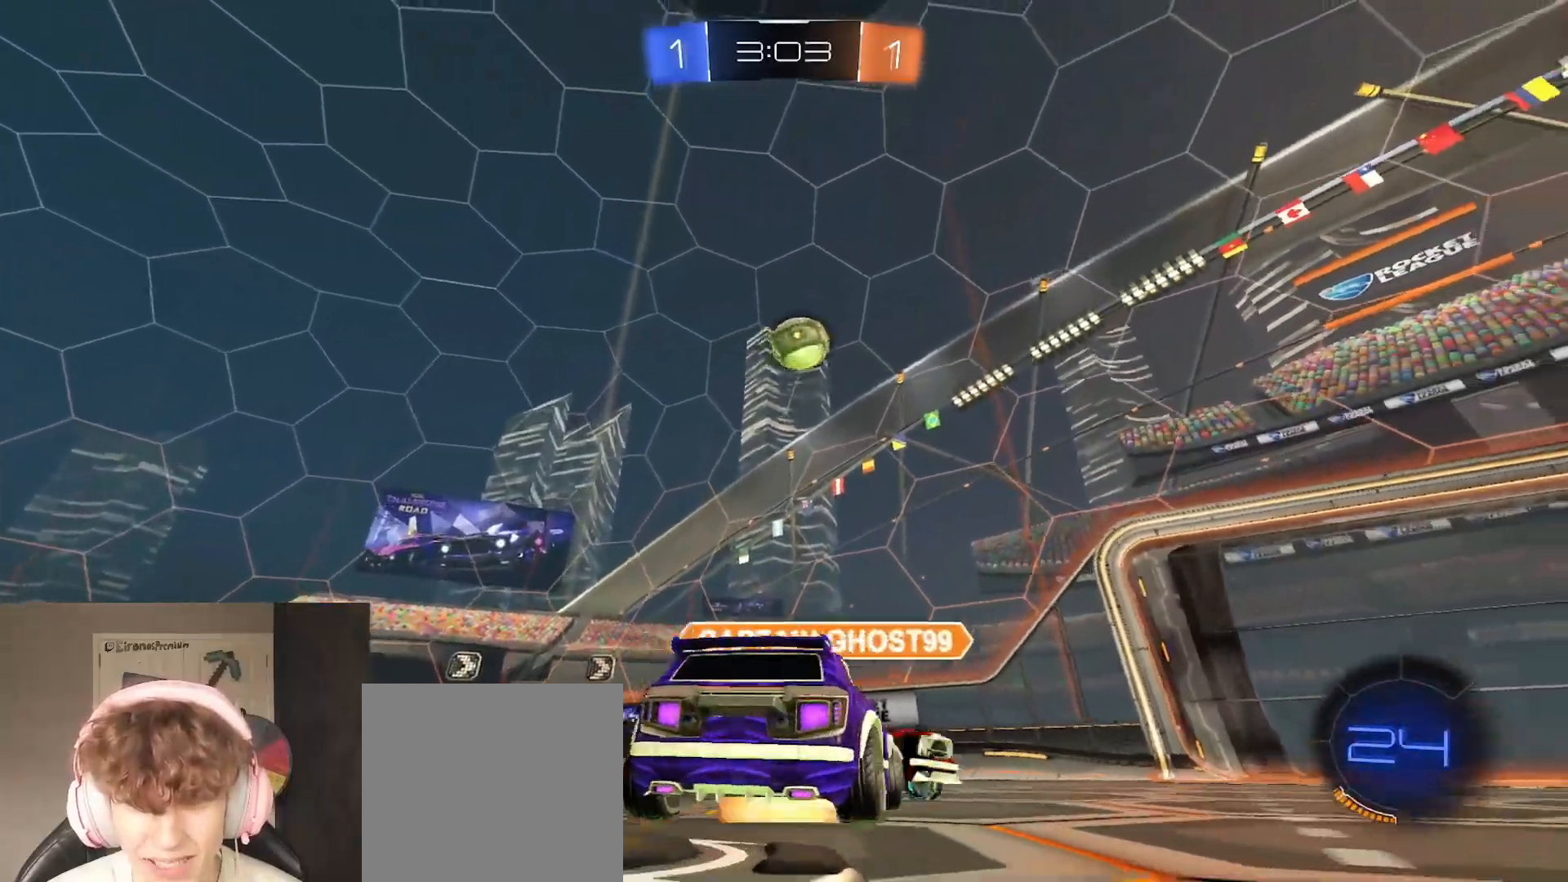
{"buttons": ["B", "R2", "L3"], "left_stick": "right", "right_stick": "center", "events": [[17, "A", "down"], [50, "left_stick", "down-right"], [117, "B", "down"], [183, "A", "up"], [433, "left_stick", "right"], [500, "L3", "down"]]}
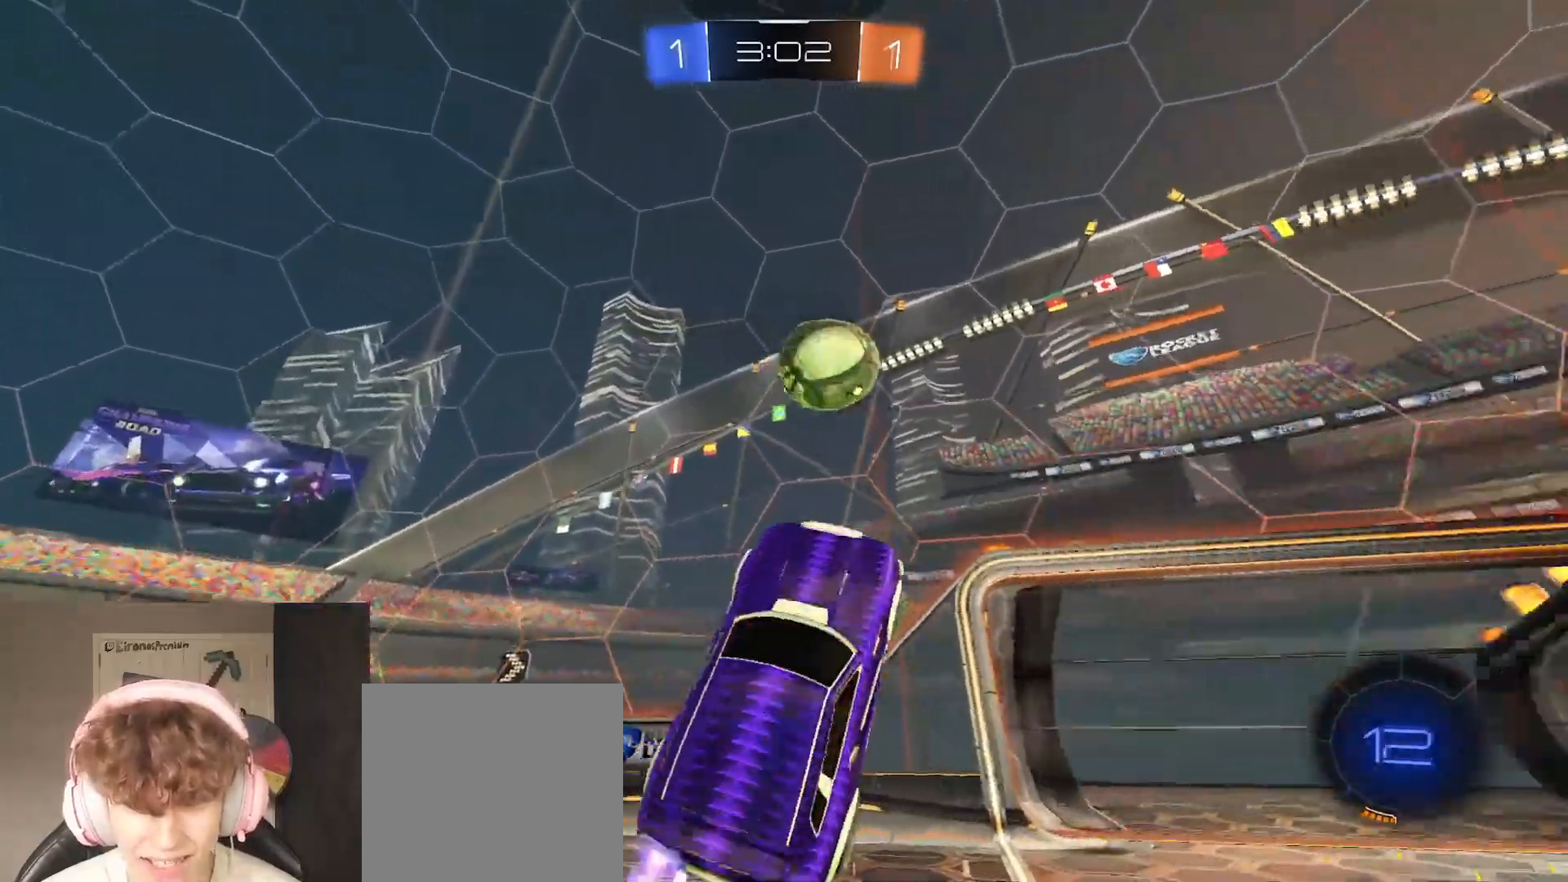
{"buttons": ["B", "R2"], "left_stick": "right", "right_stick": "center", "events": [[100, "A", "down"], [250, "A", "up"], [317, "A", "down"], [350, "L3", "up"], [467, "A", "up"]]}
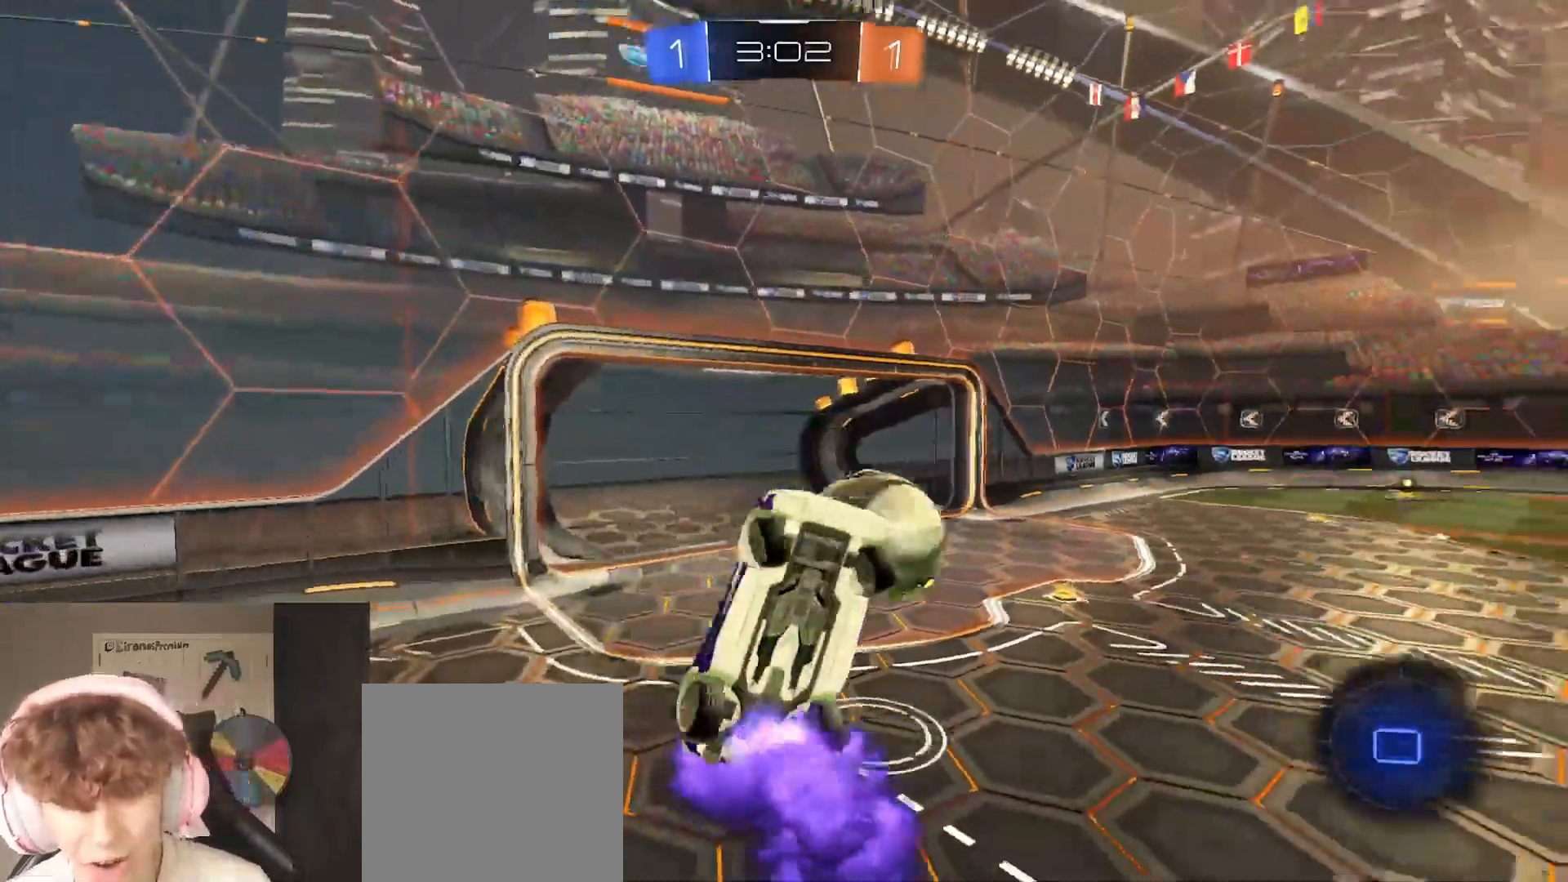
{"buttons": ["R2"], "left_stick": "center", "right_stick": "center", "events": [[17, "B", "up"], [50, "left_stick", "center"]]}
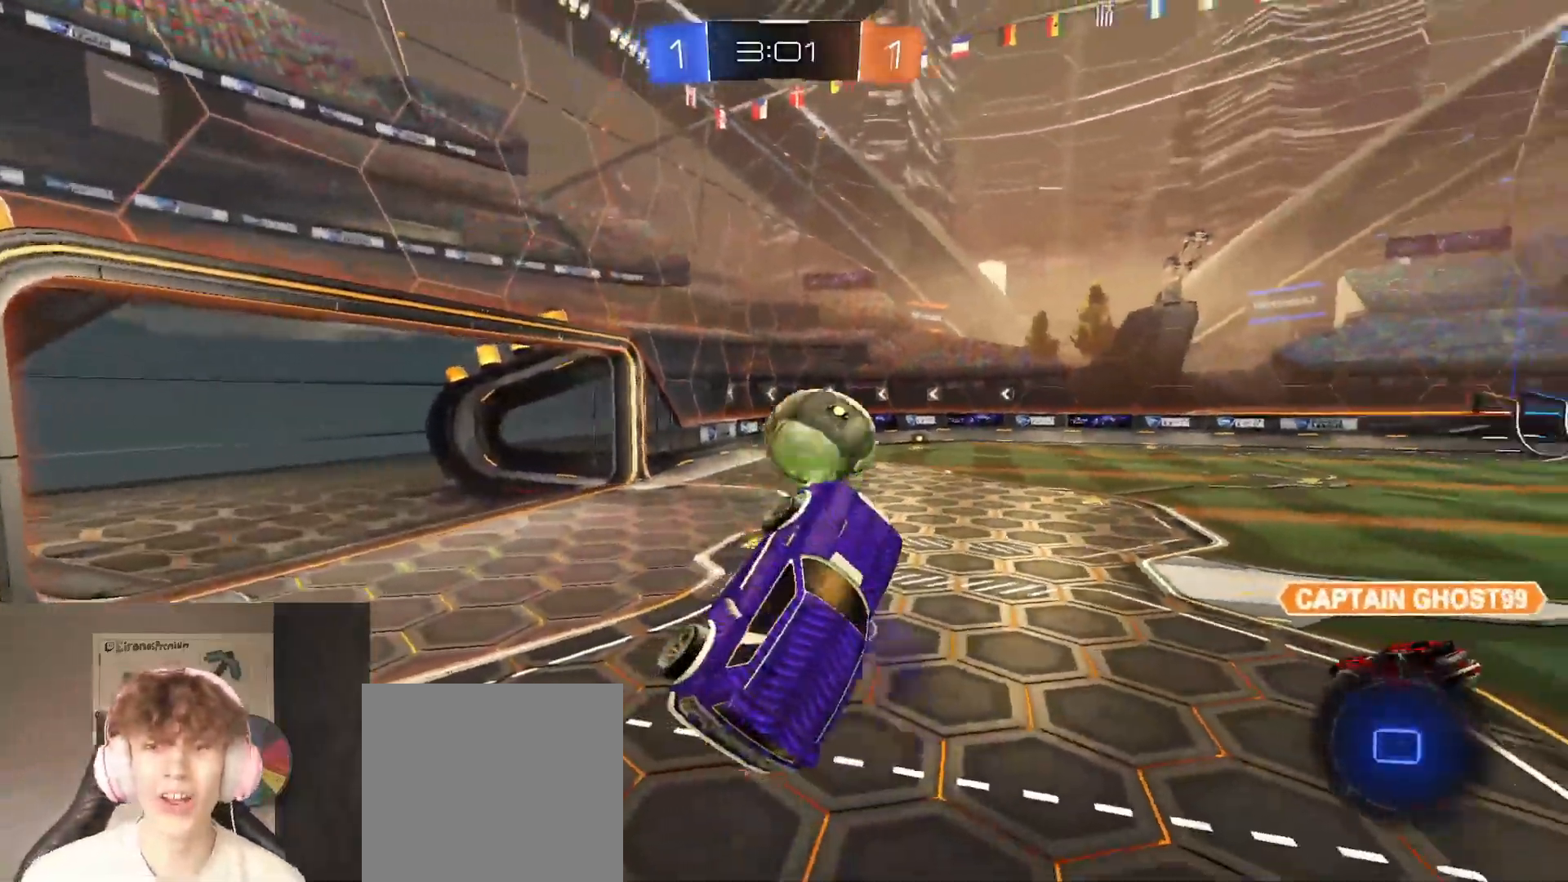
{"buttons": ["R2"], "left_stick": "up-right", "right_stick": "center", "events": [[417, "left_stick", "right"], [500, "left_stick", "up-right"]]}
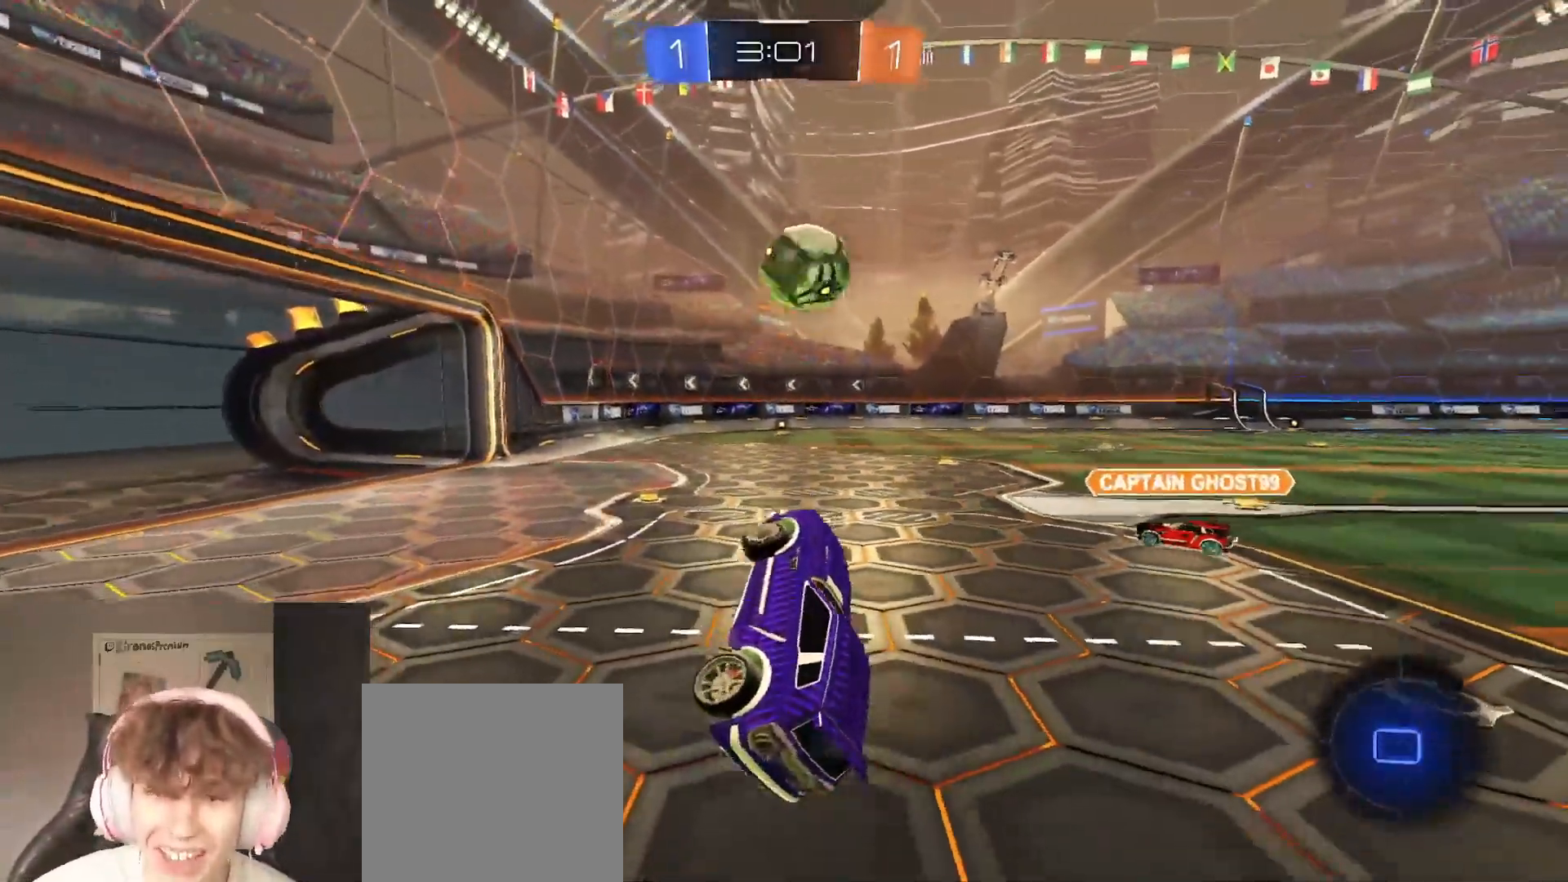
{"buttons": ["B", "R2"], "left_stick": "up-right", "right_stick": "center", "events": [[267, "B", "down"]]}
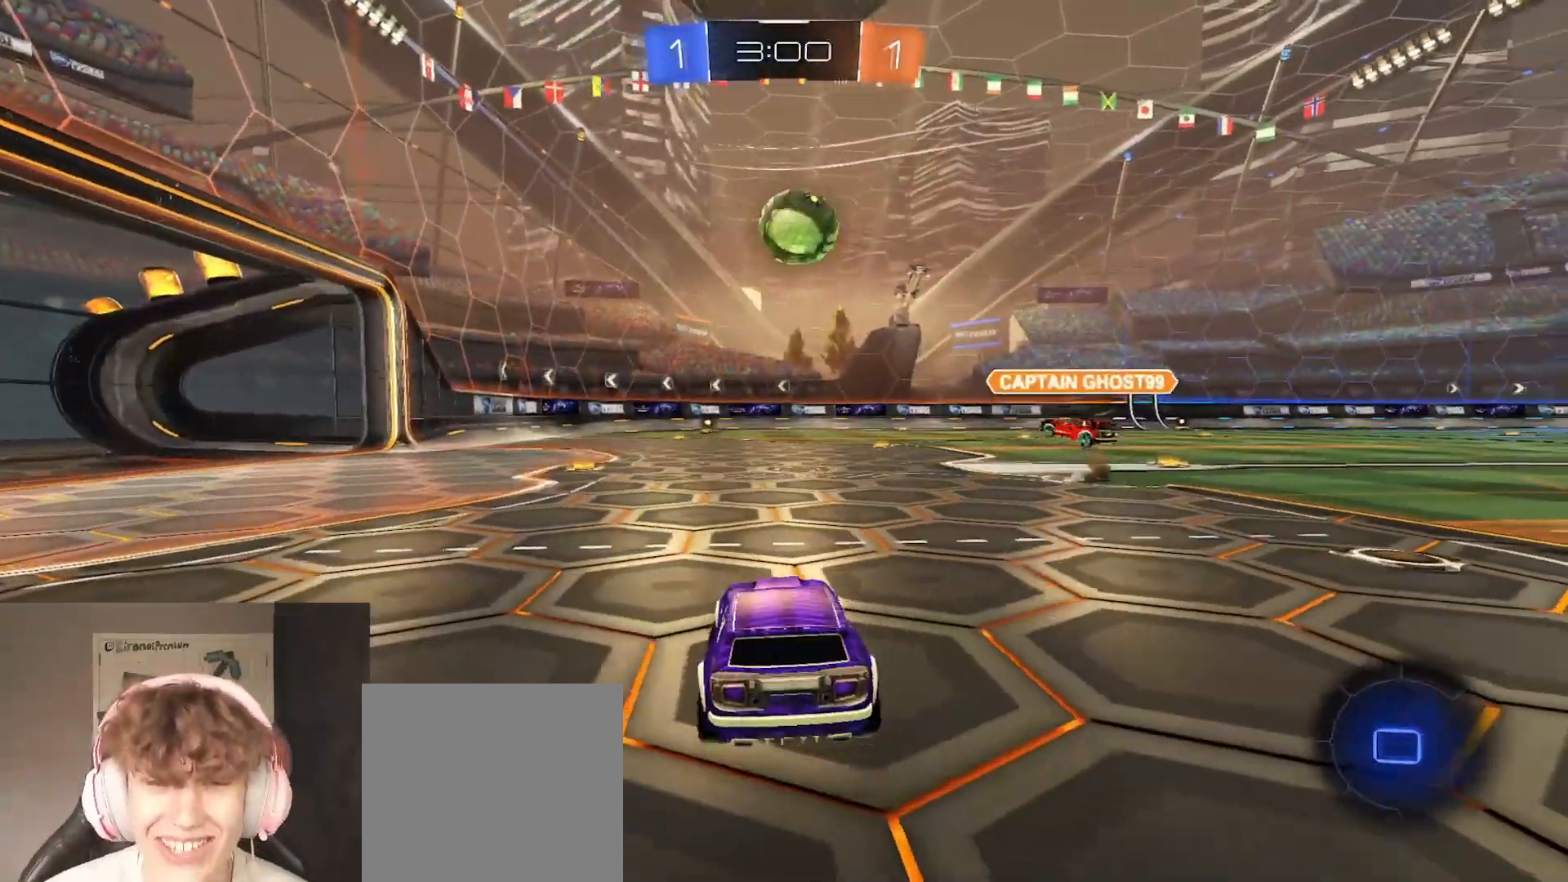
{"buttons": ["B", "R2"], "left_stick": "center", "right_stick": "center", "events": [[83, "left_stick", "center"]]}
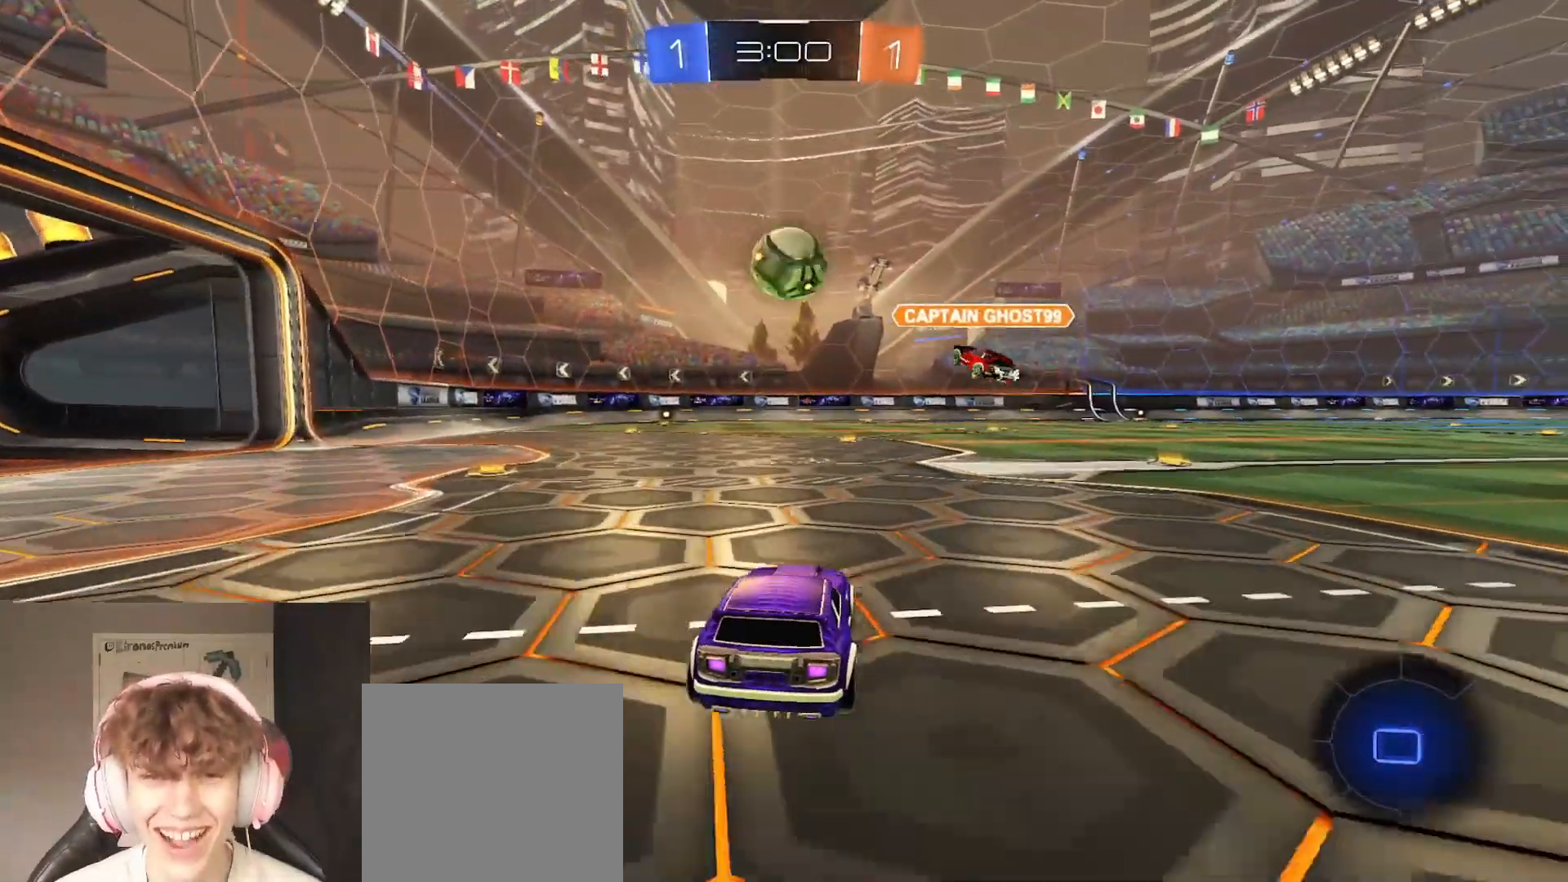
{"buttons": ["B", "R2"], "left_stick": "center", "right_stick": "center", "events": []}
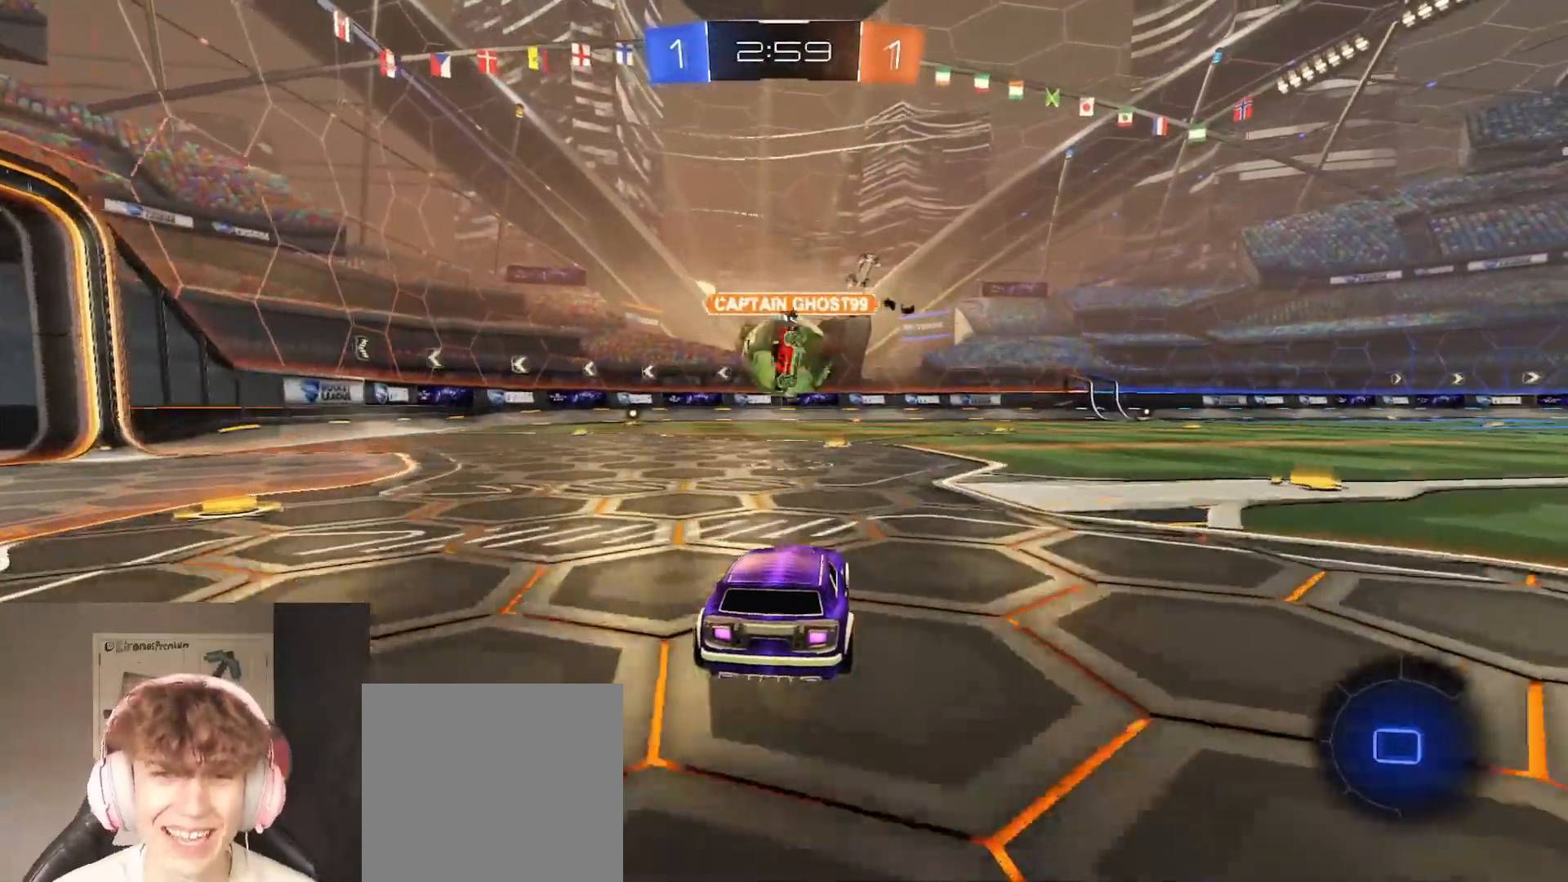
{"buttons": ["B", "R2"], "left_stick": "right", "right_stick": "center", "events": [[300, "left_stick", "right"], [433, "left_stick", "center"], [483, "left_stick", "right"]]}
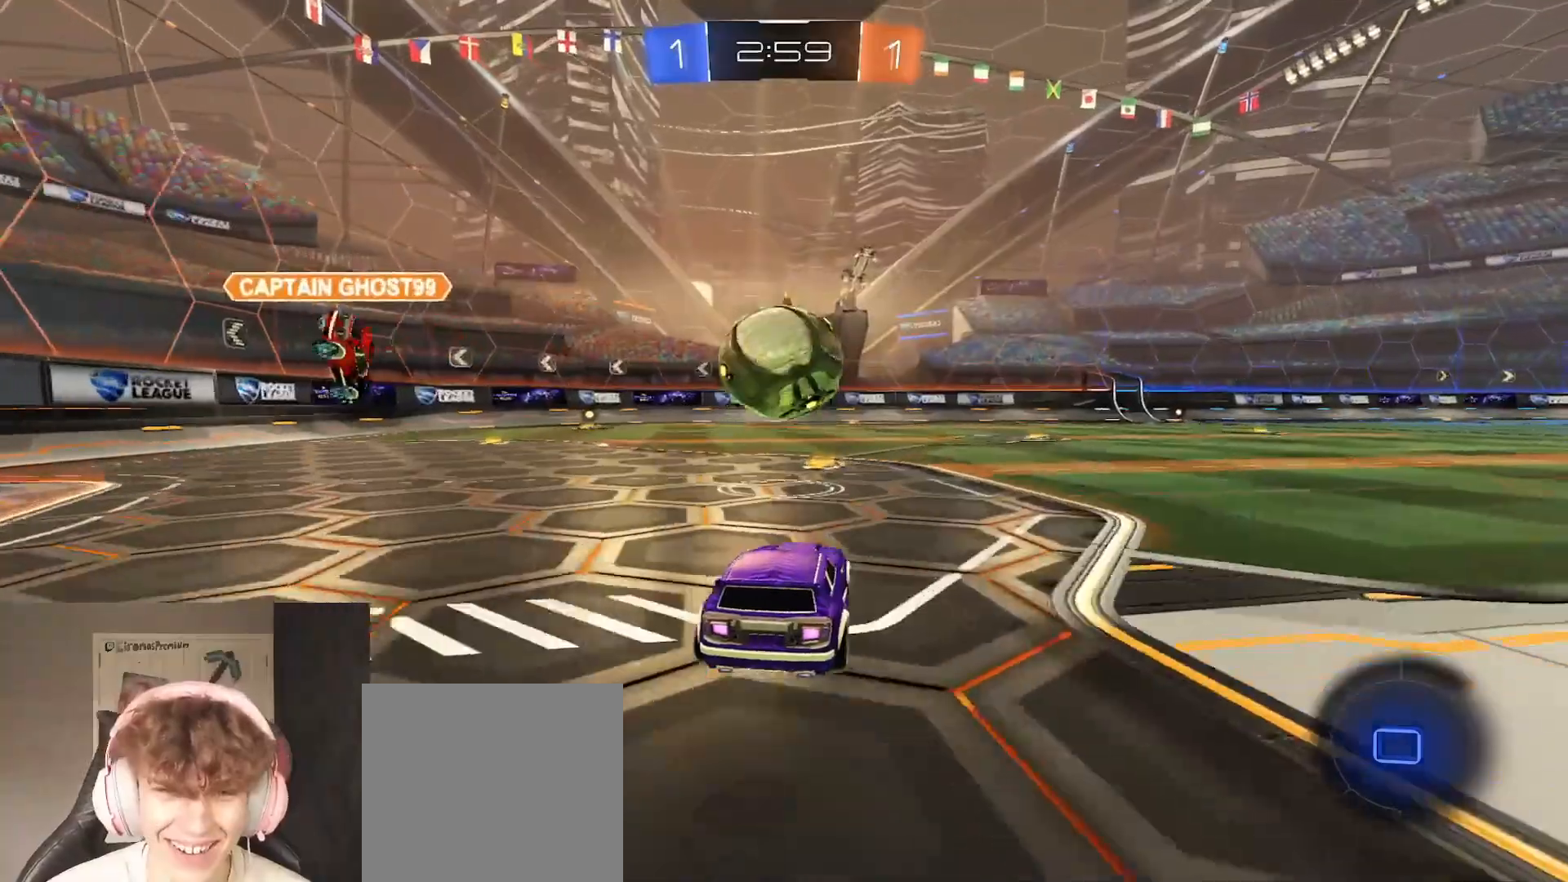
{"buttons": [], "left_stick": "center", "right_stick": "center", "events": [[133, "left_stick", "center"], [200, "left_stick", "left"], [333, "left_stick", "center"], [450, "B", "up"], [500, "R2", "up"]]}
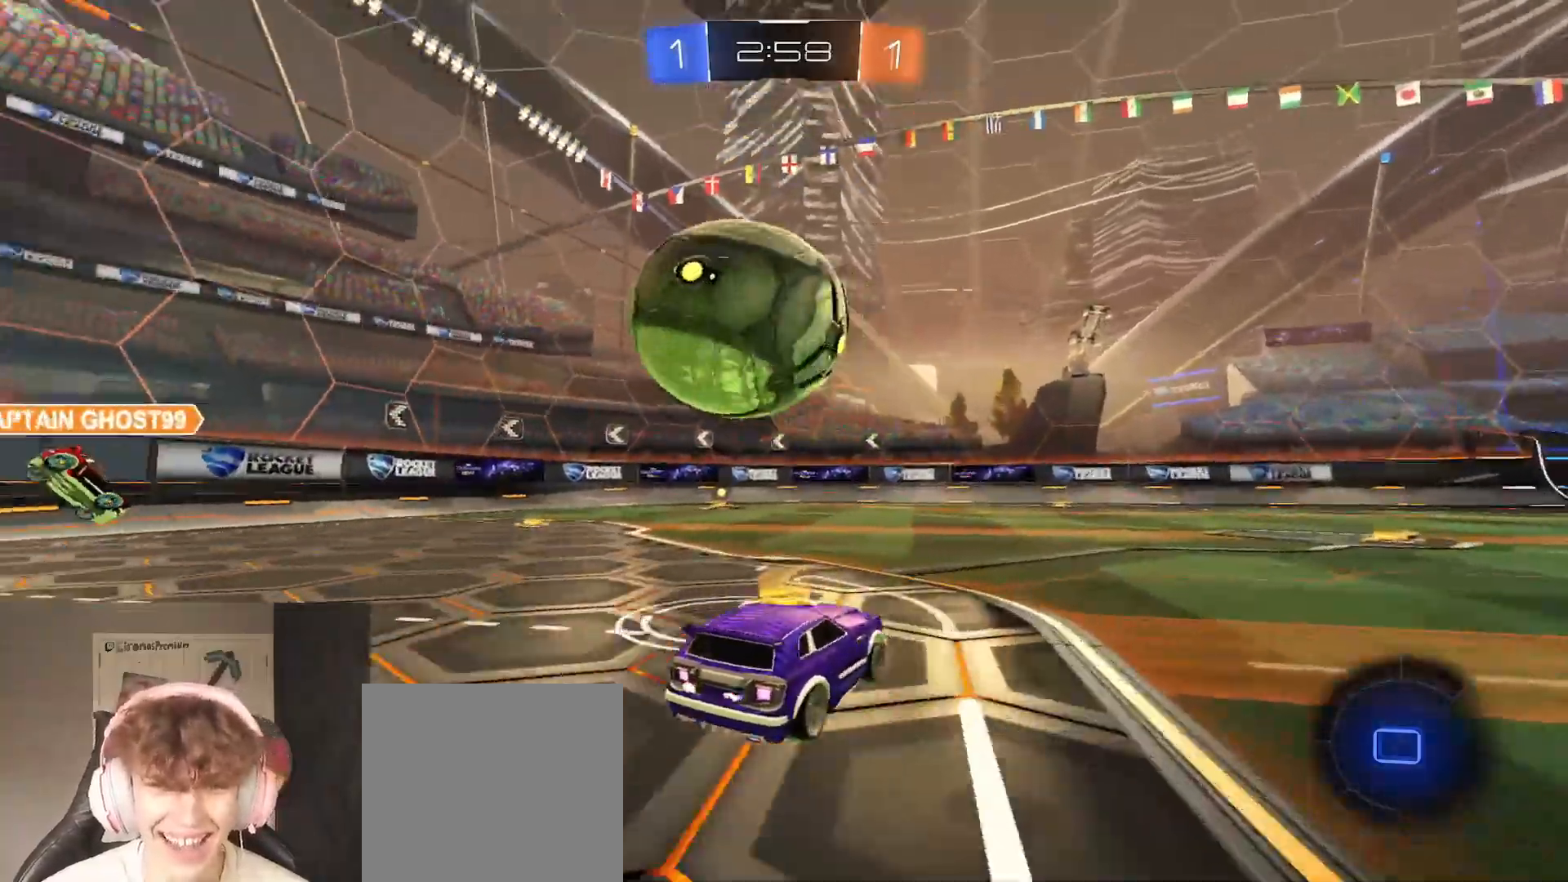
{"buttons": ["R2"], "left_stick": "down", "right_stick": "center", "events": [[33, "L2", "down"], [233, "L2", "up"], [317, "R2", "down"], [400, "A", "down"], [433, "left_stick", "down"], [500, "A", "up"]]}
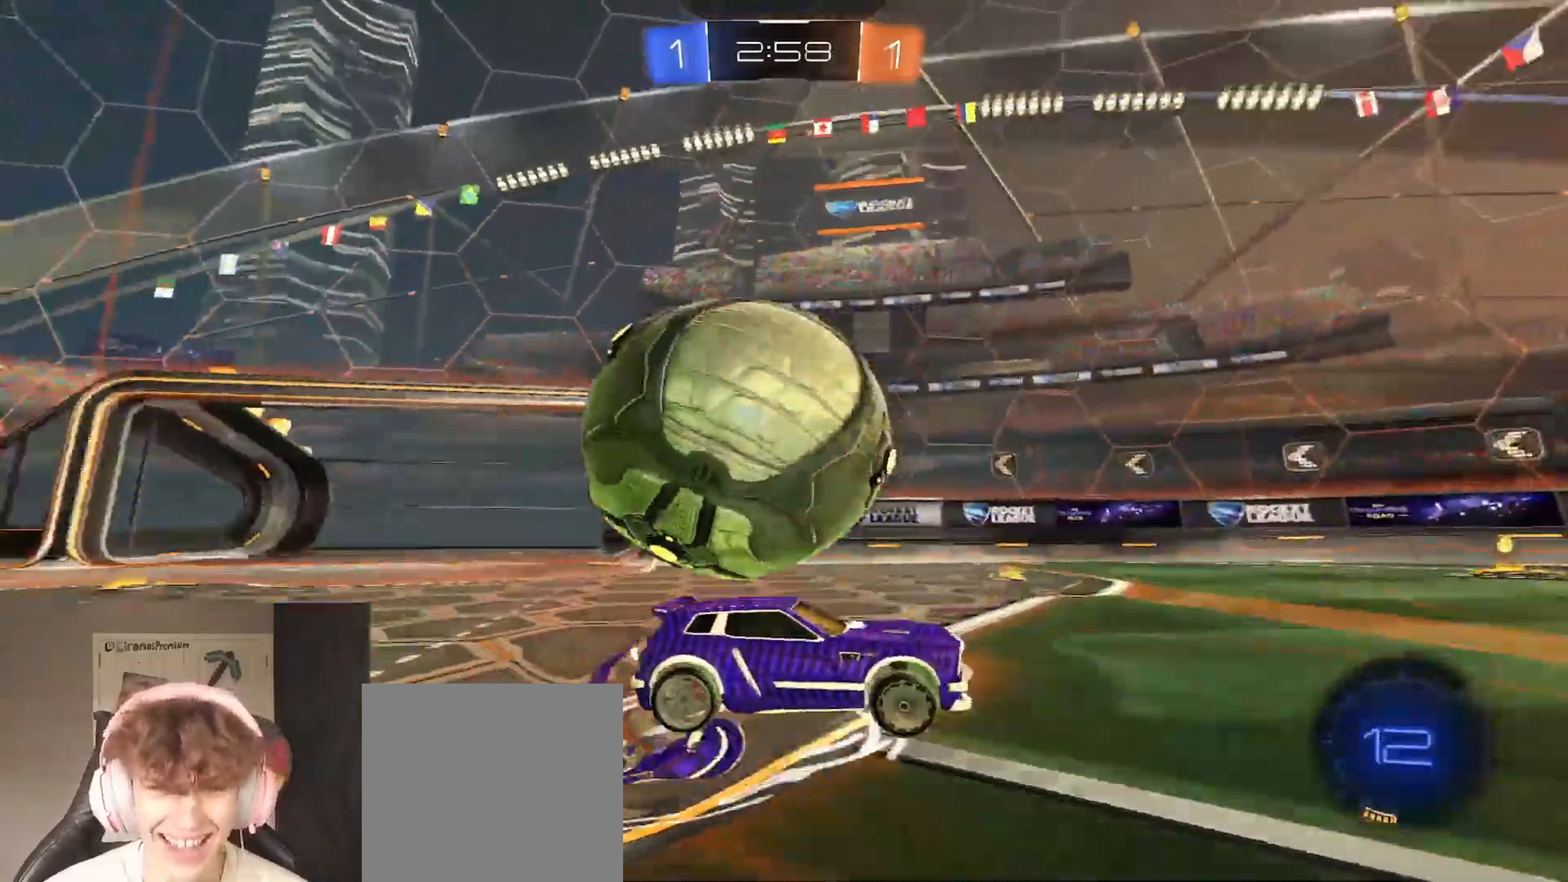
{"buttons": ["R2"], "left_stick": "down", "right_stick": "center", "events": [[33, "A", "down"], [167, "A", "up"], [250, "A", "down"], [350, "A", "up"]]}
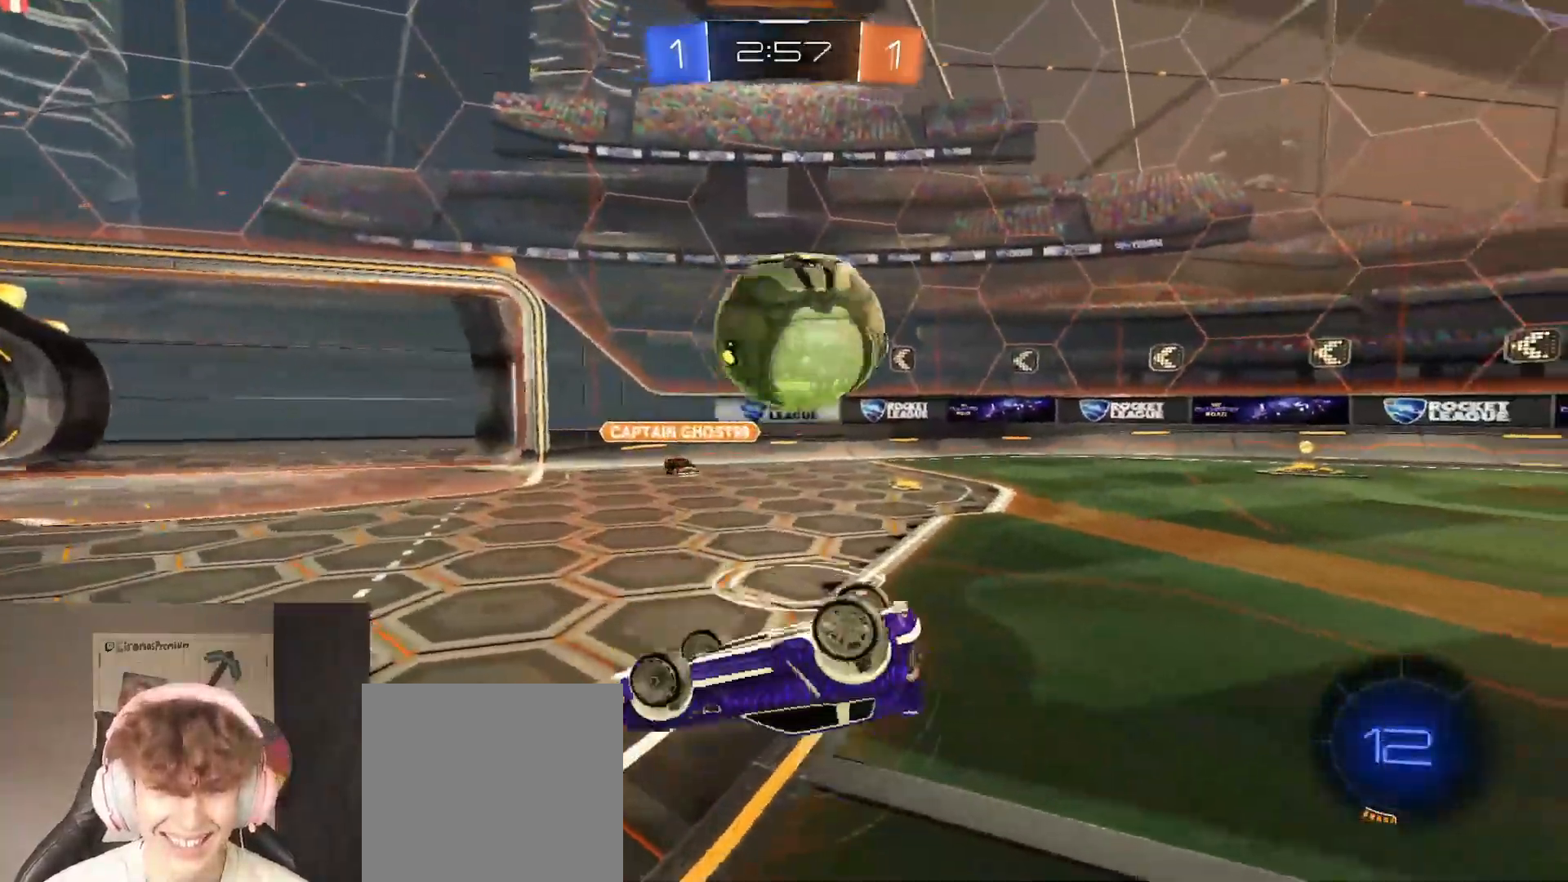
{"buttons": ["R2"], "left_stick": "center", "right_stick": "center", "events": [[17, "left_stick", "center"]]}
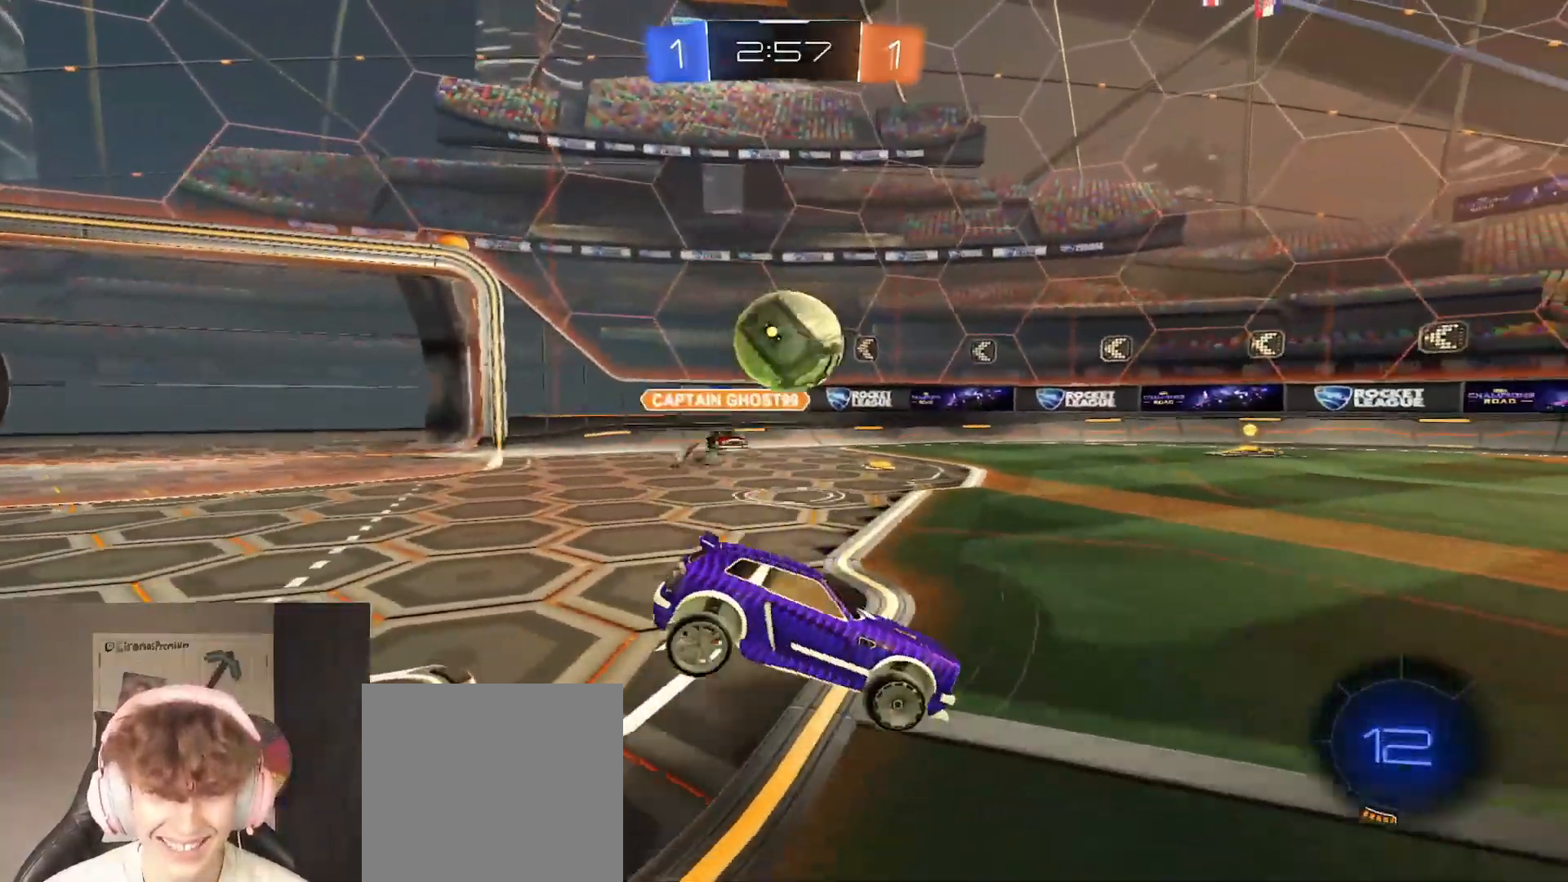
{"buttons": ["B", "R2"], "left_stick": "right", "right_stick": "center", "events": [[133, "left_stick", "left"], [150, "B", "down"], [417, "left_stick", "center"], [467, "left_stick", "right"]]}
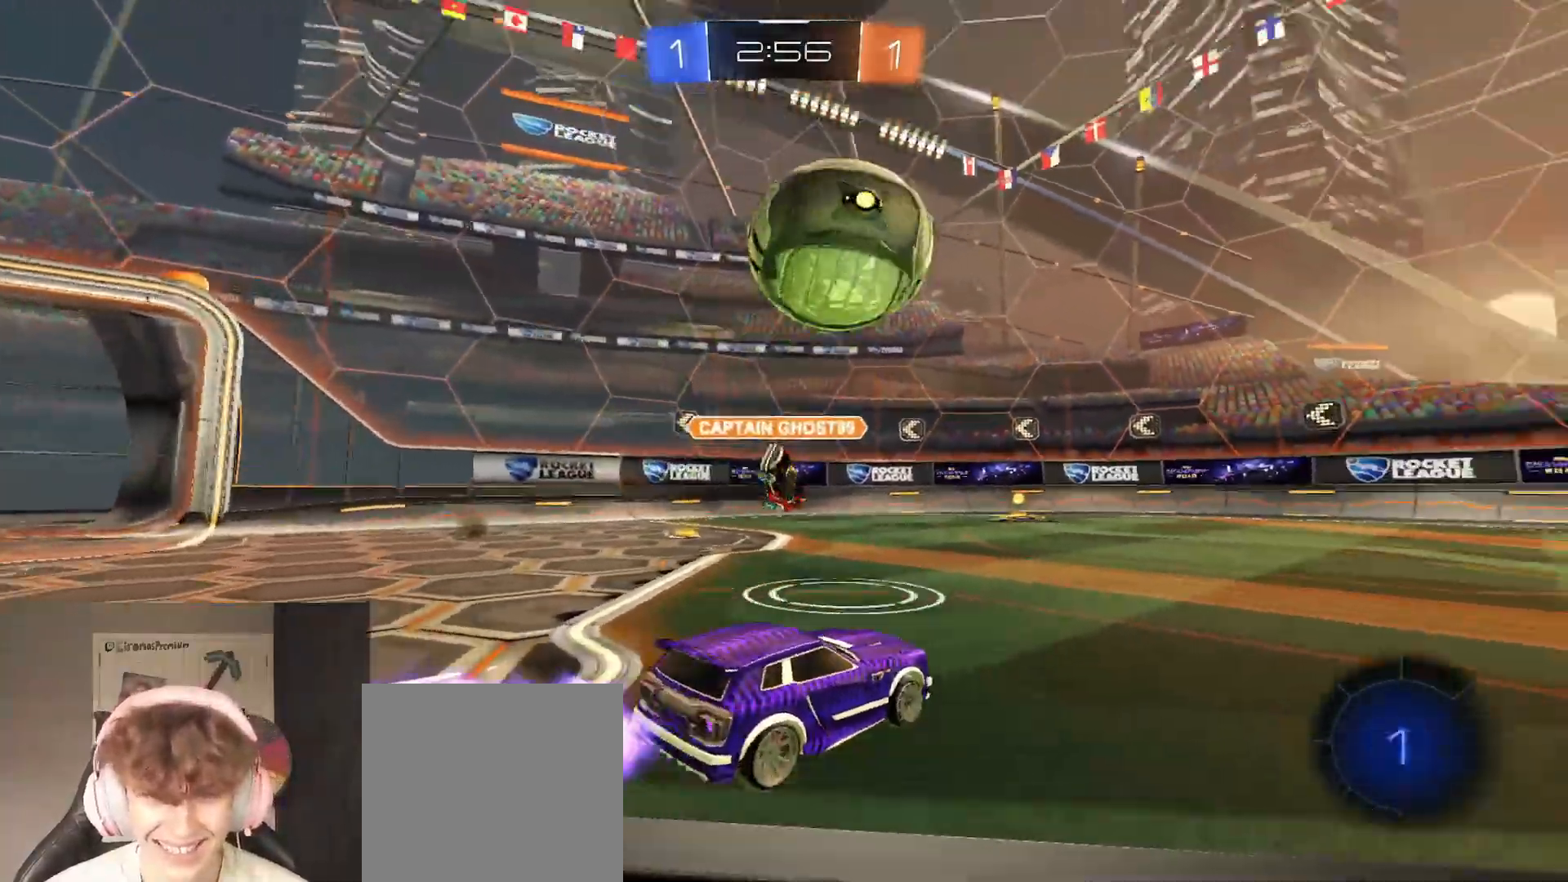
{"buttons": ["B", "R2"], "left_stick": "right", "right_stick": "center", "events": [[117, "Y", "down"], [250, "Y", "up"]]}
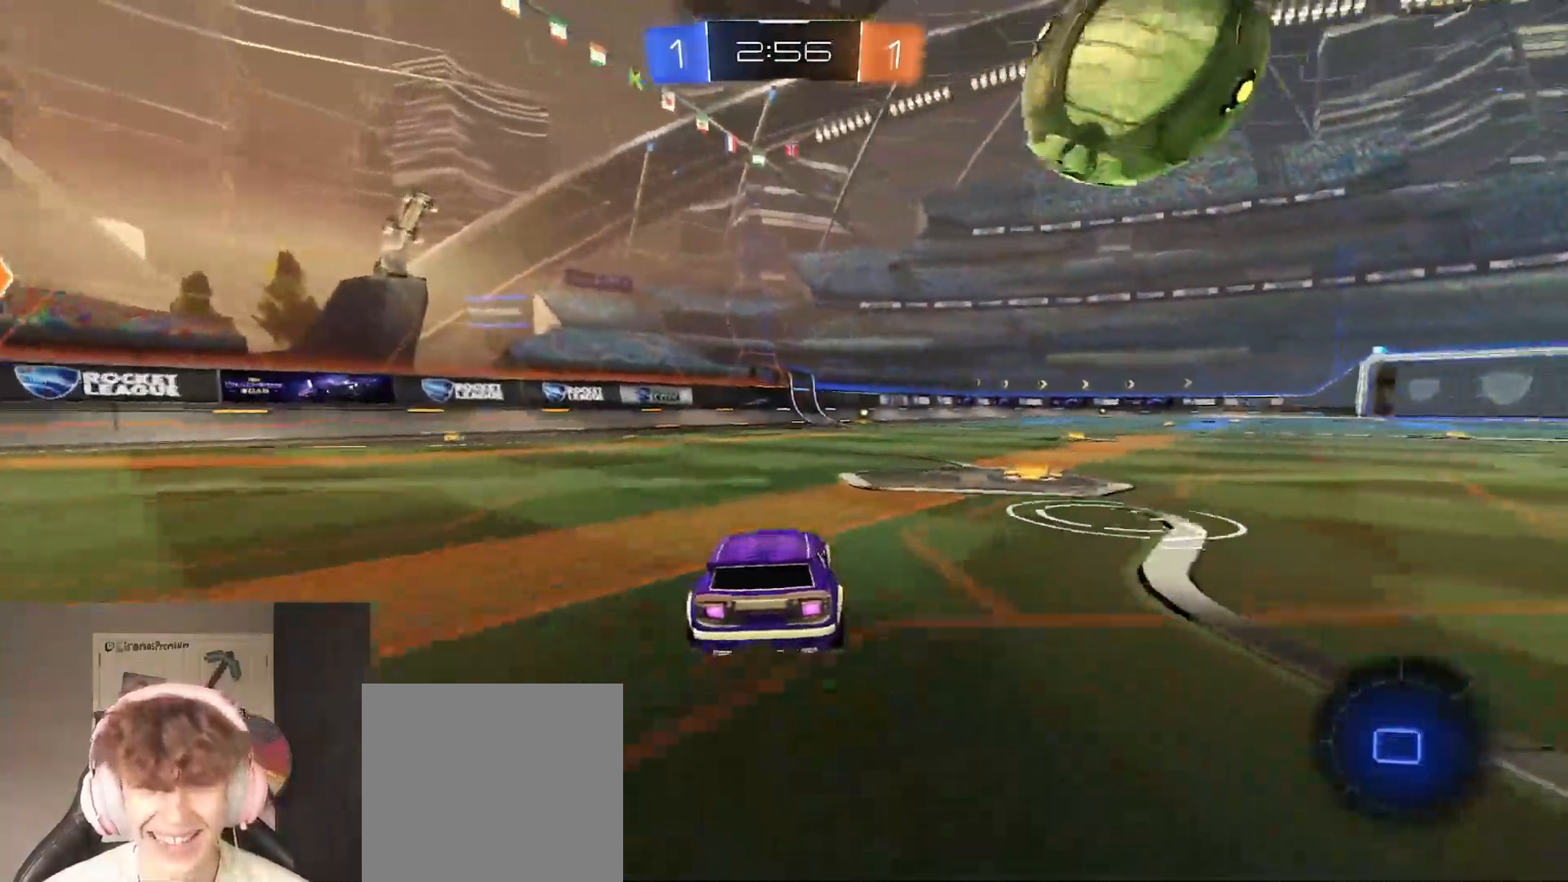
{"buttons": ["R2"], "left_stick": "up-right", "right_stick": "center", "events": [[17, "left_stick", "center"], [83, "left_stick", "up"], [150, "A", "down"], [250, "A", "up"], [350, "A", "down"], [383, "left_stick", "up-right"], [483, "A", "up"], [483, "B", "up"]]}
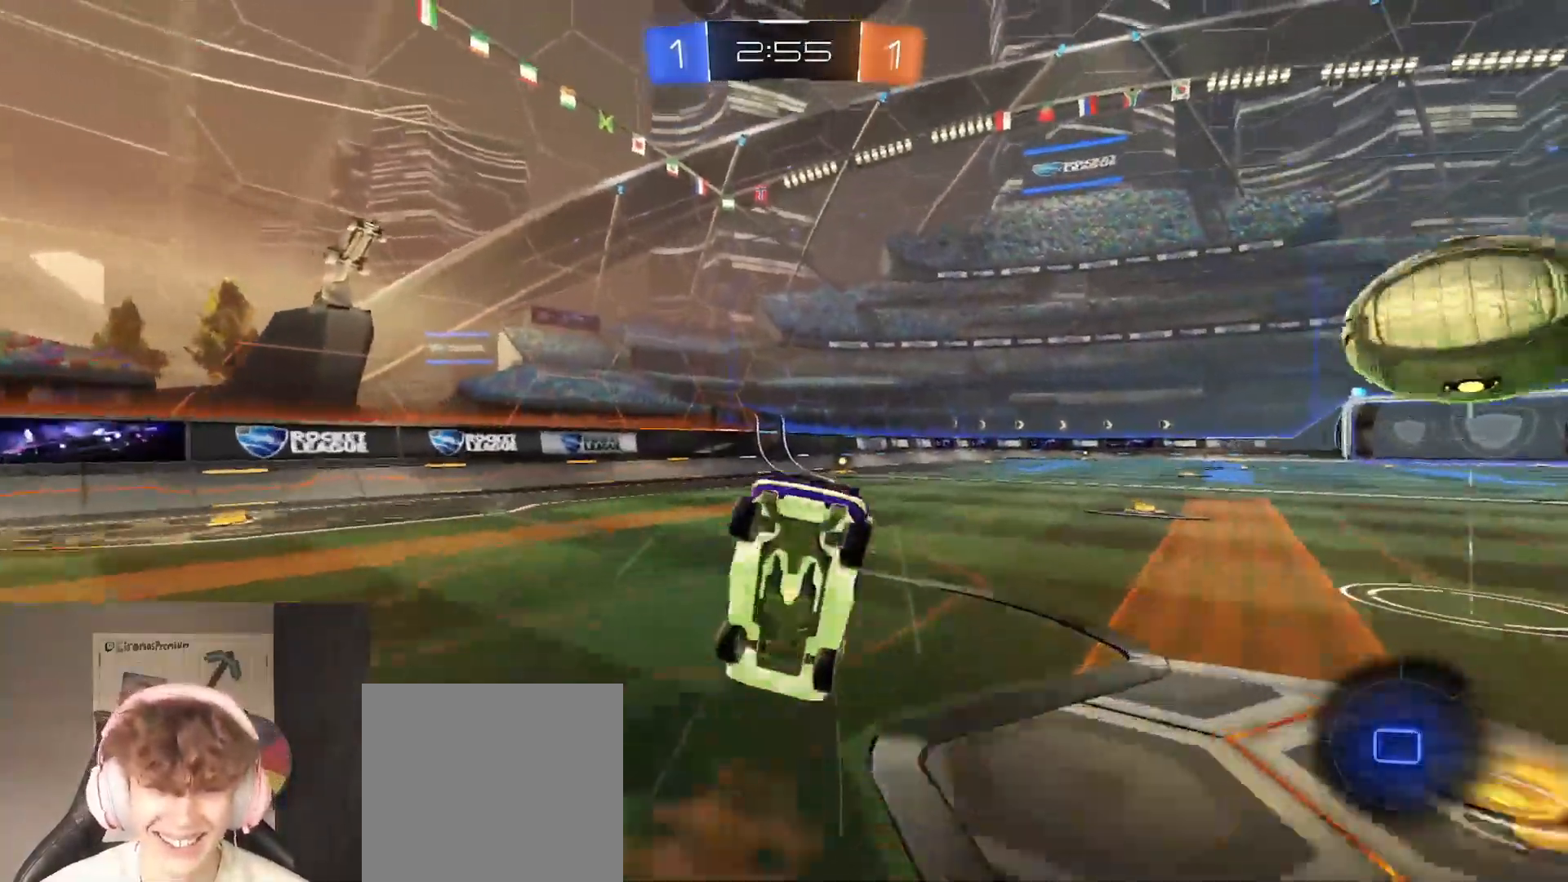
{"buttons": ["R2"], "left_stick": "center", "right_stick": "center", "events": [[67, "left_stick", "center"]]}
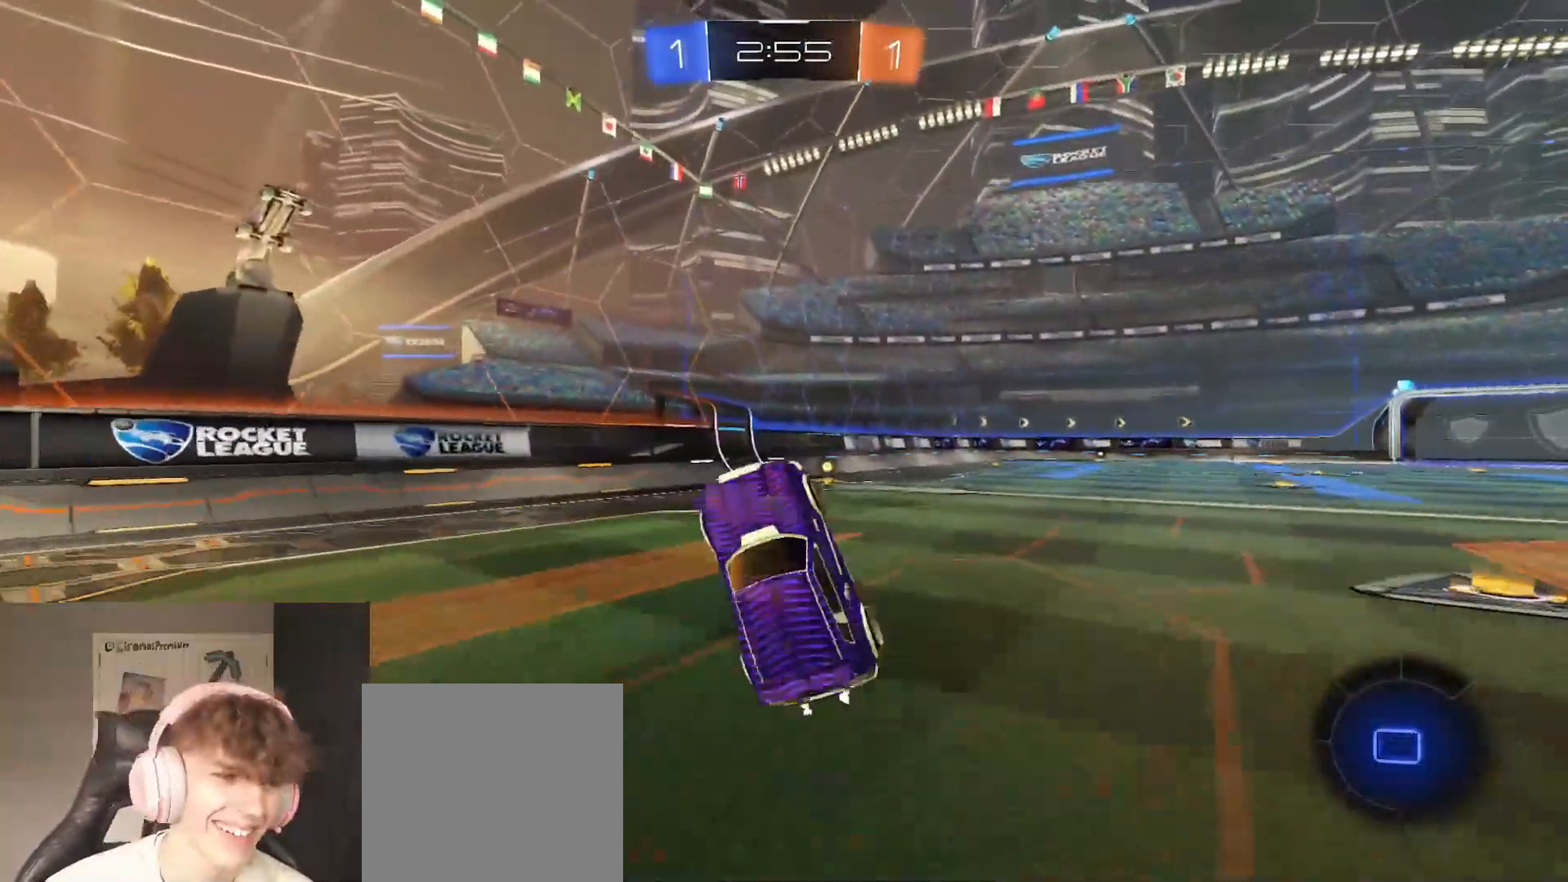
{"buttons": ["B", "R2"], "left_stick": "center", "right_stick": "center", "events": [[217, "B", "down"]]}
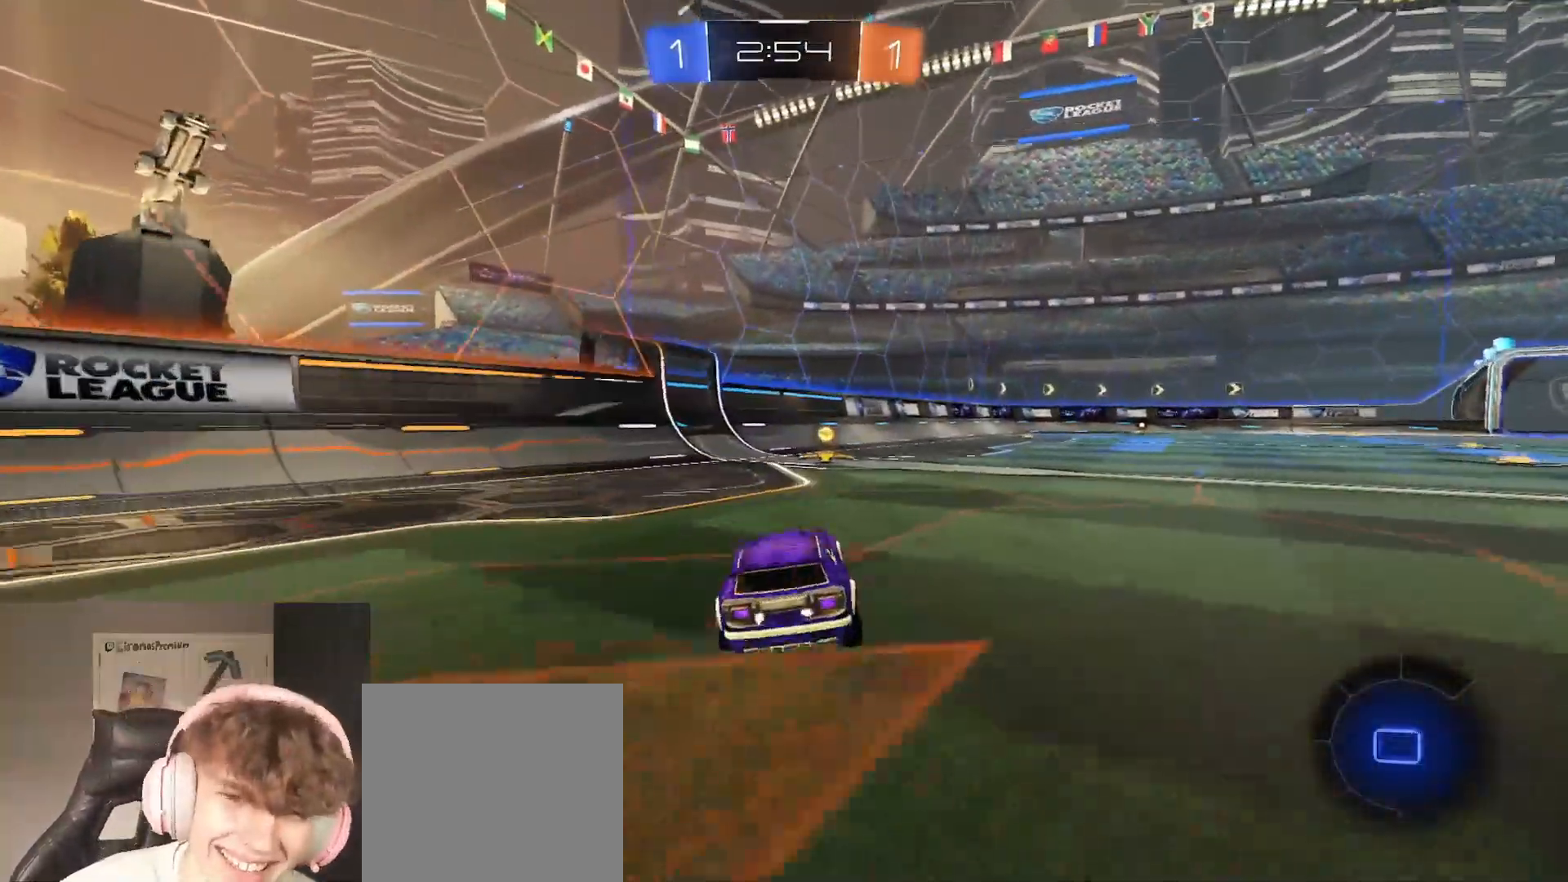
{"buttons": ["A", "B", "R2"], "left_stick": "up-right", "right_stick": "center", "events": [[283, "A", "down"], [317, "left_stick", "up-right"], [400, "A", "up"], [467, "A", "down"]]}
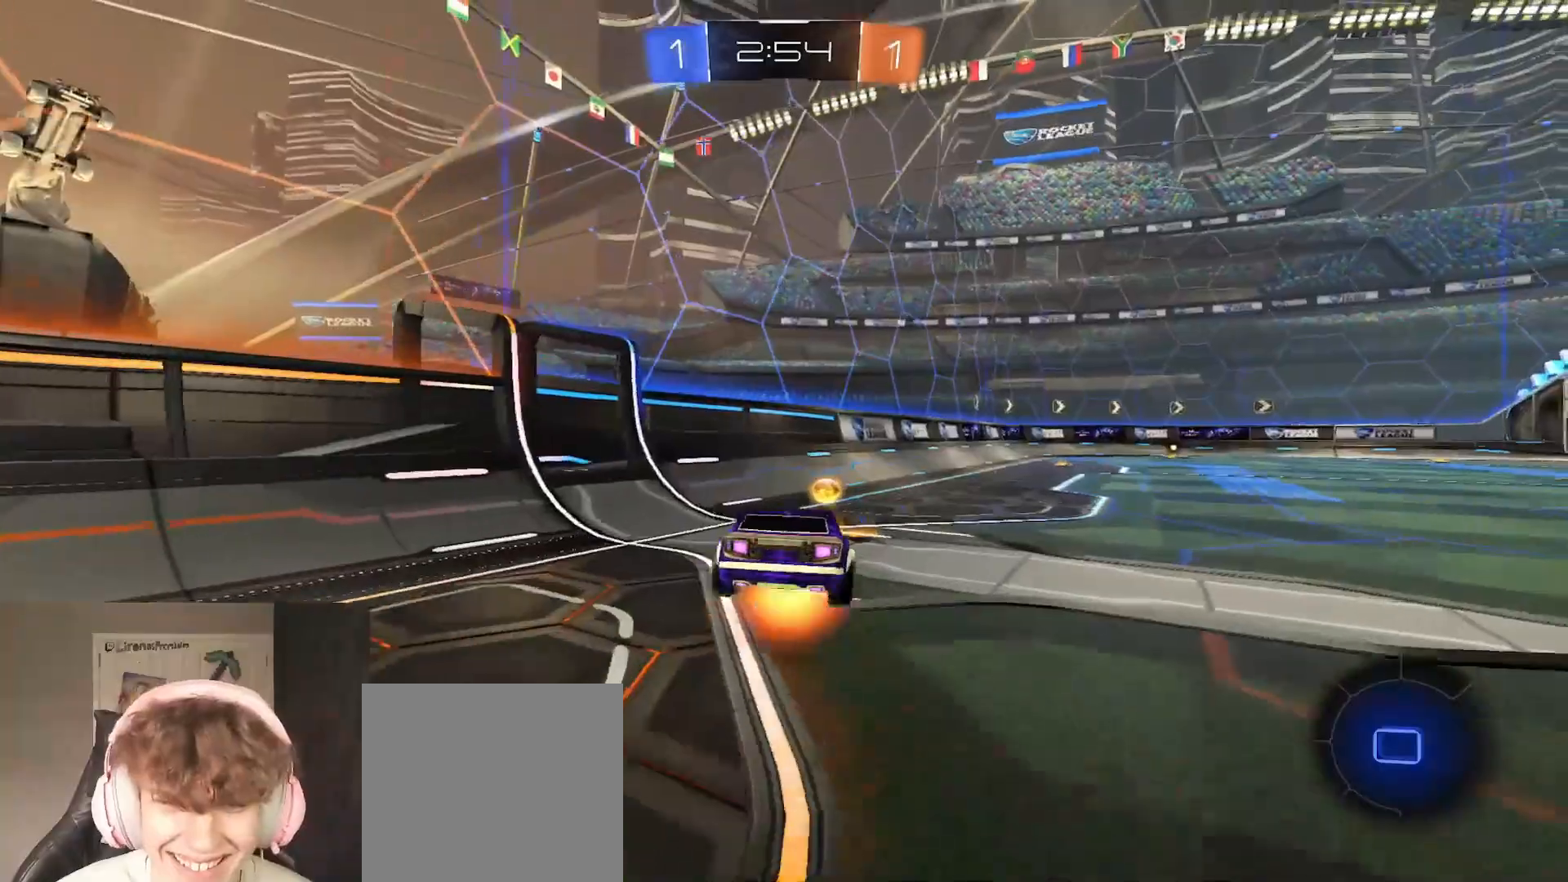
{"buttons": ["R2"], "left_stick": "center", "right_stick": "center", "events": [[67, "A", "up"], [67, "B", "up"], [133, "Y", "down"], [233, "left_stick", "right"], [250, "Y", "up"], [383, "left_stick", "center"]]}
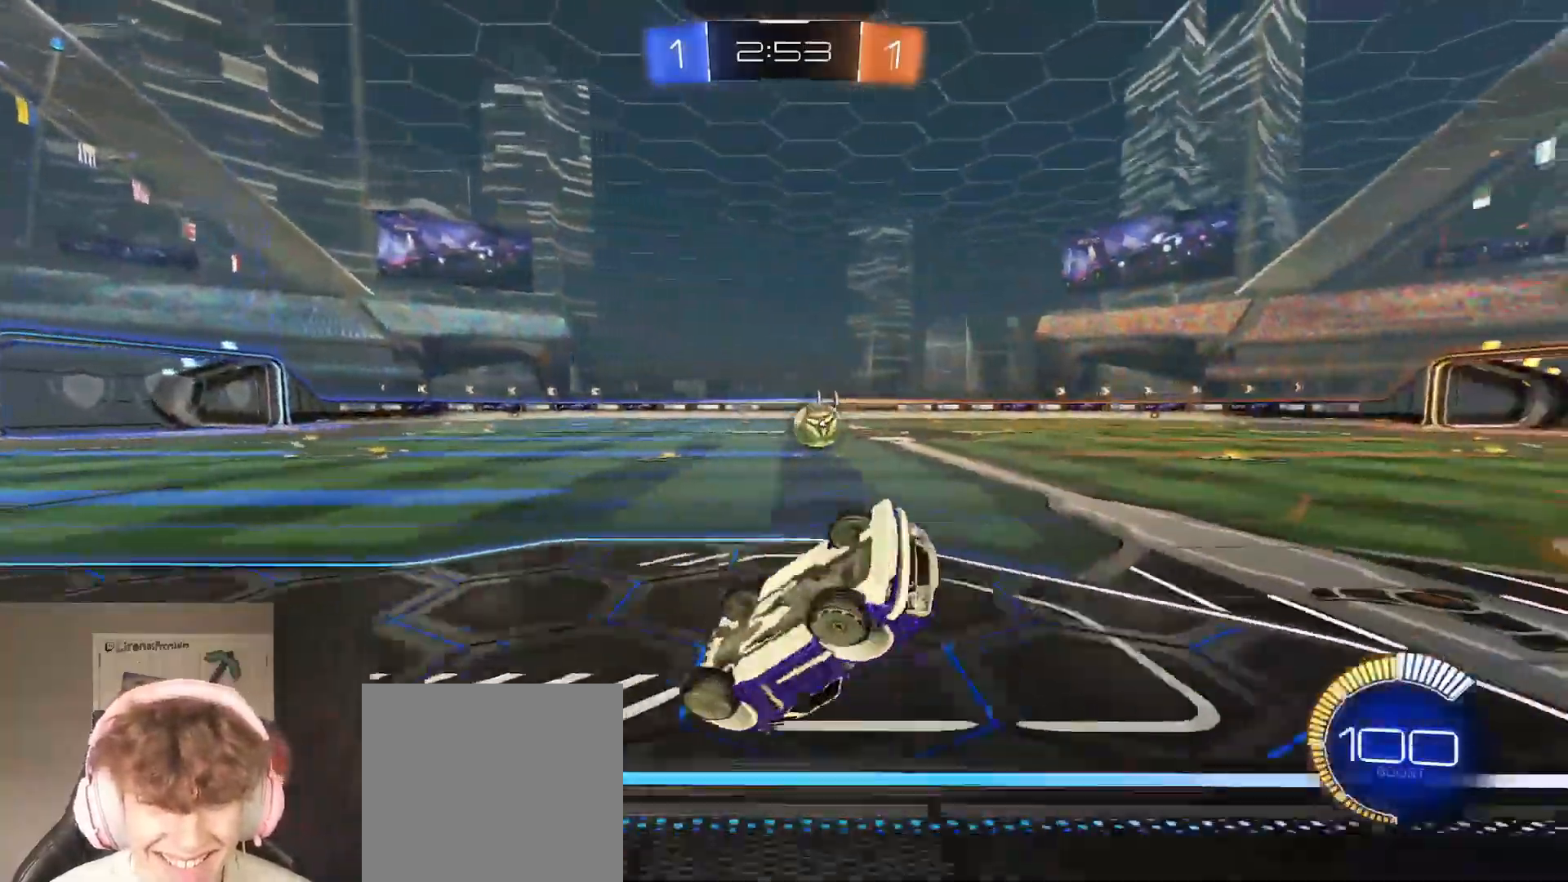
{"buttons": ["B", "R2"], "left_stick": "right", "right_stick": "center", "events": [[117, "left_stick", "right"], [150, "B", "down"]]}